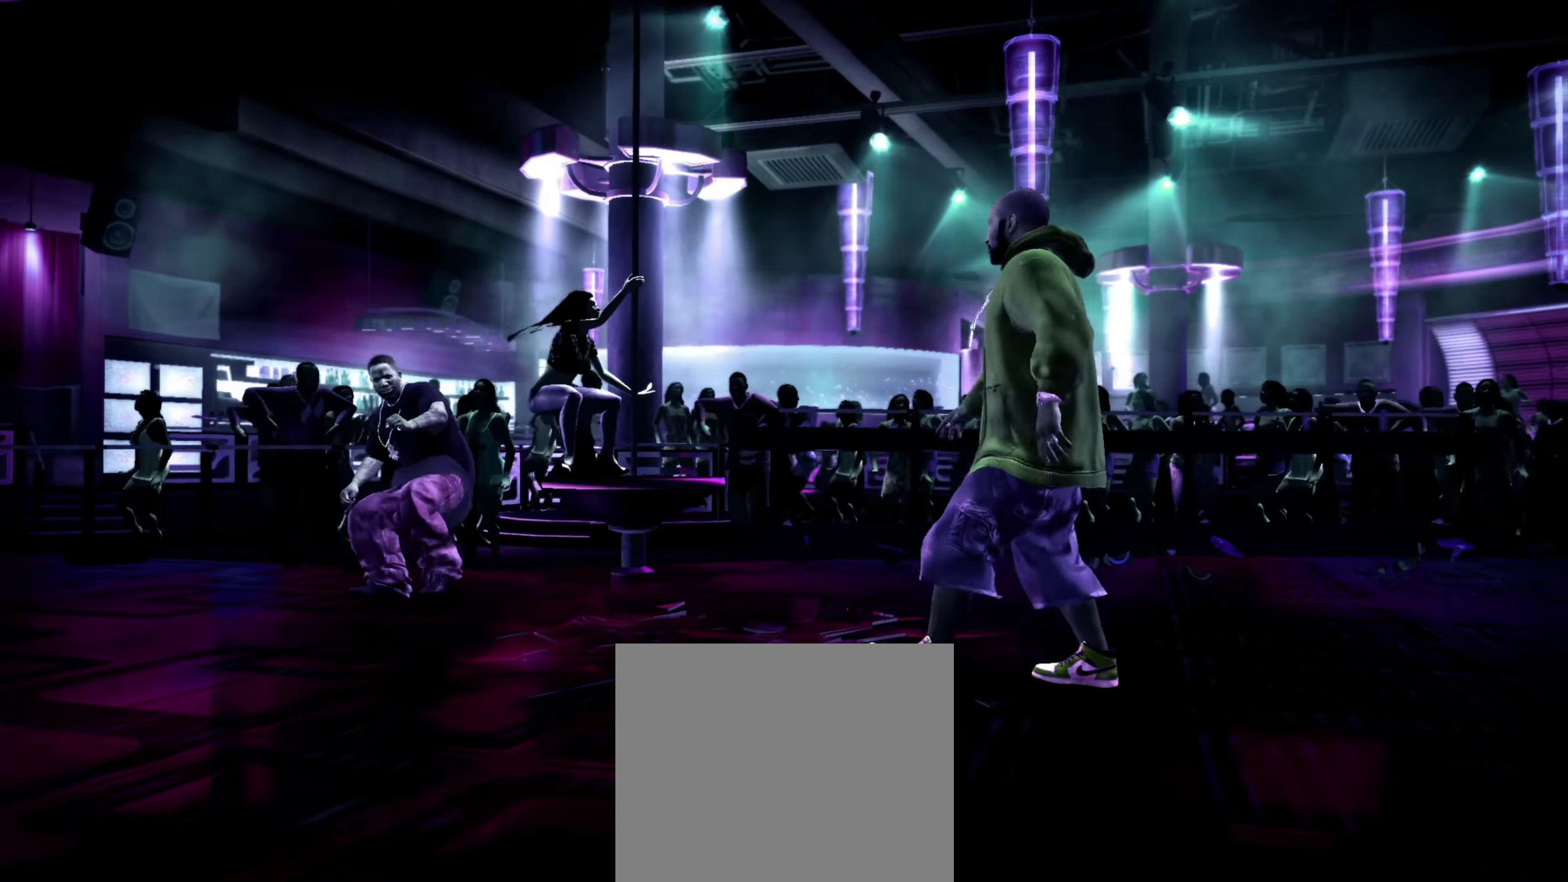
Gameplay with a controller (PlayStation layout); each line is a JSON object with the inputs held at the frame after it. "events" lists button and stick changes between this image and that frame as [ms after this image, input, new state], when the widget could be followed in between. Not read: L3 R3.
{"buttons": [], "left_stick": "down", "right_stick": "center", "events": []}
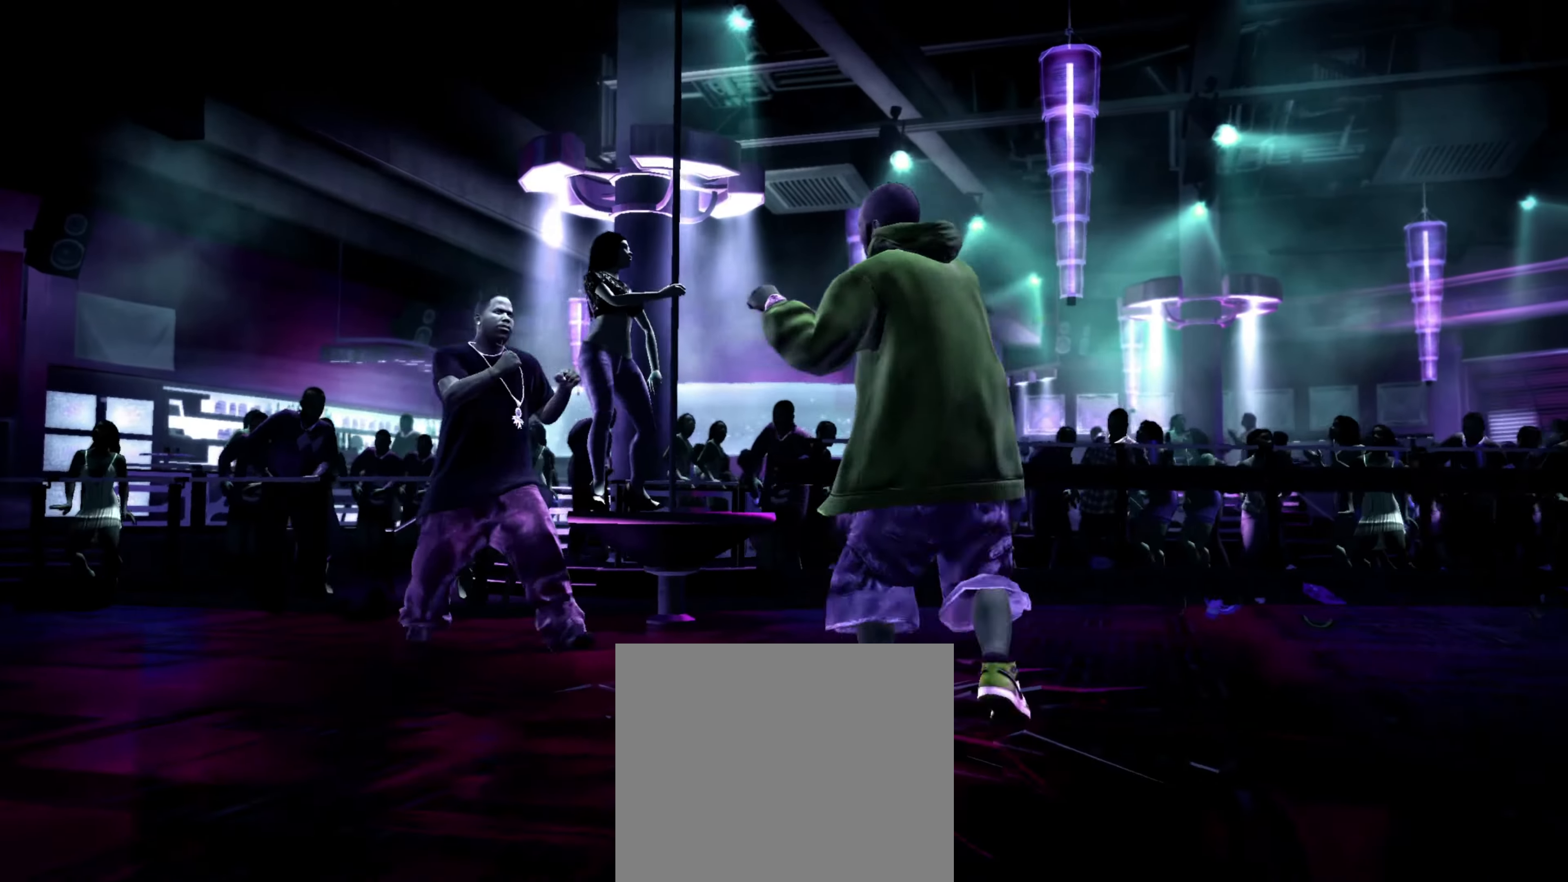
{"buttons": [], "left_stick": "center", "right_stick": "center", "events": [[84, "right_stick", "up"], [134, "right_stick", "center"], [417, "left_stick", "center"]]}
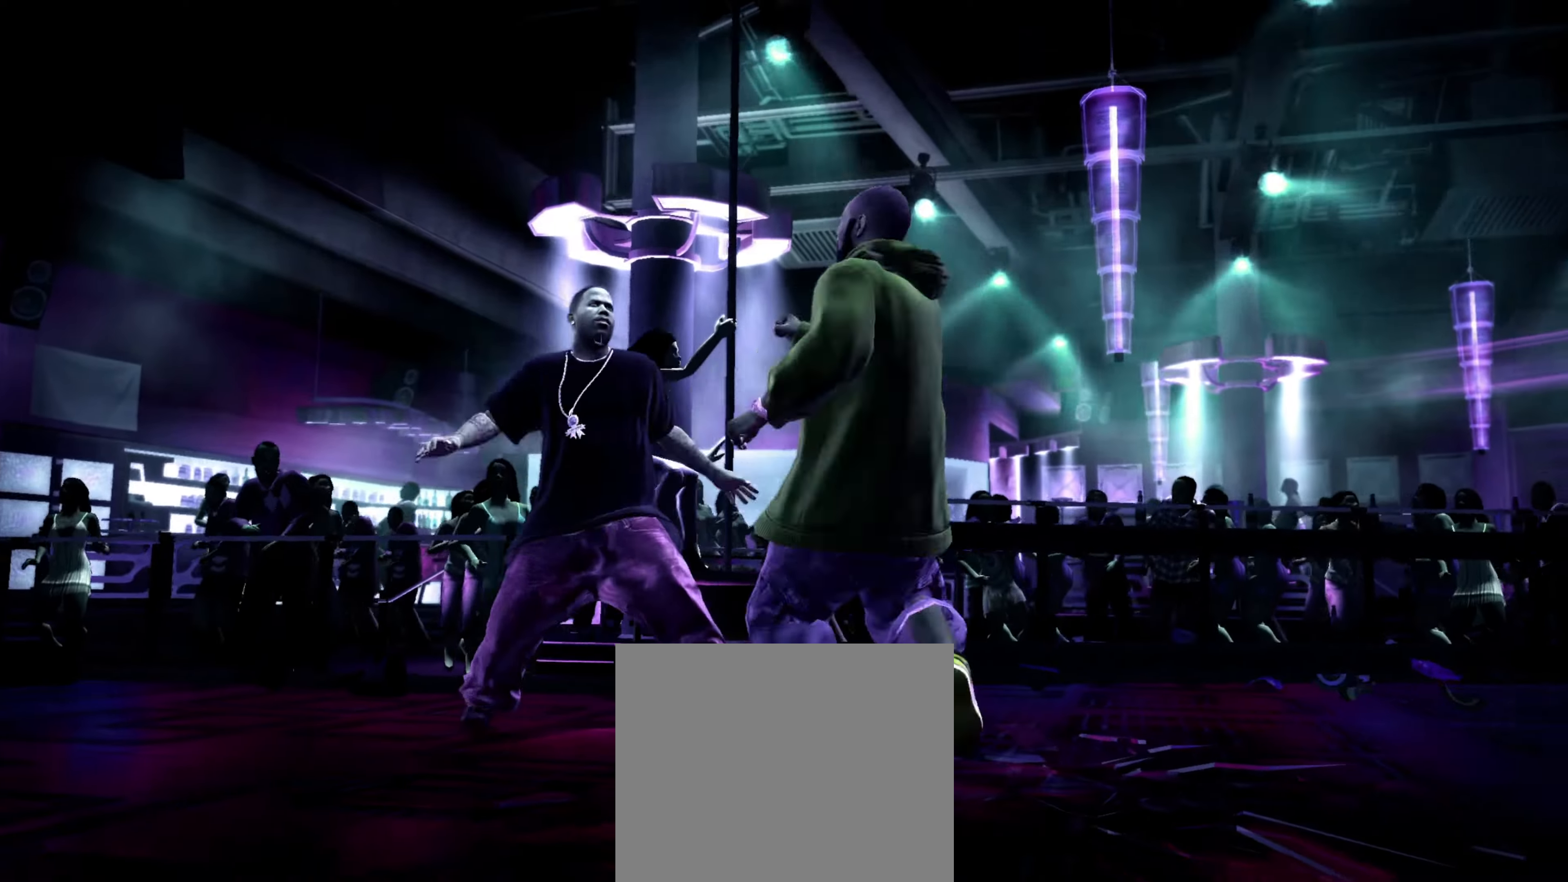
{"buttons": [], "left_stick": "left", "right_stick": "center", "events": [[50, "left_stick", "left"]]}
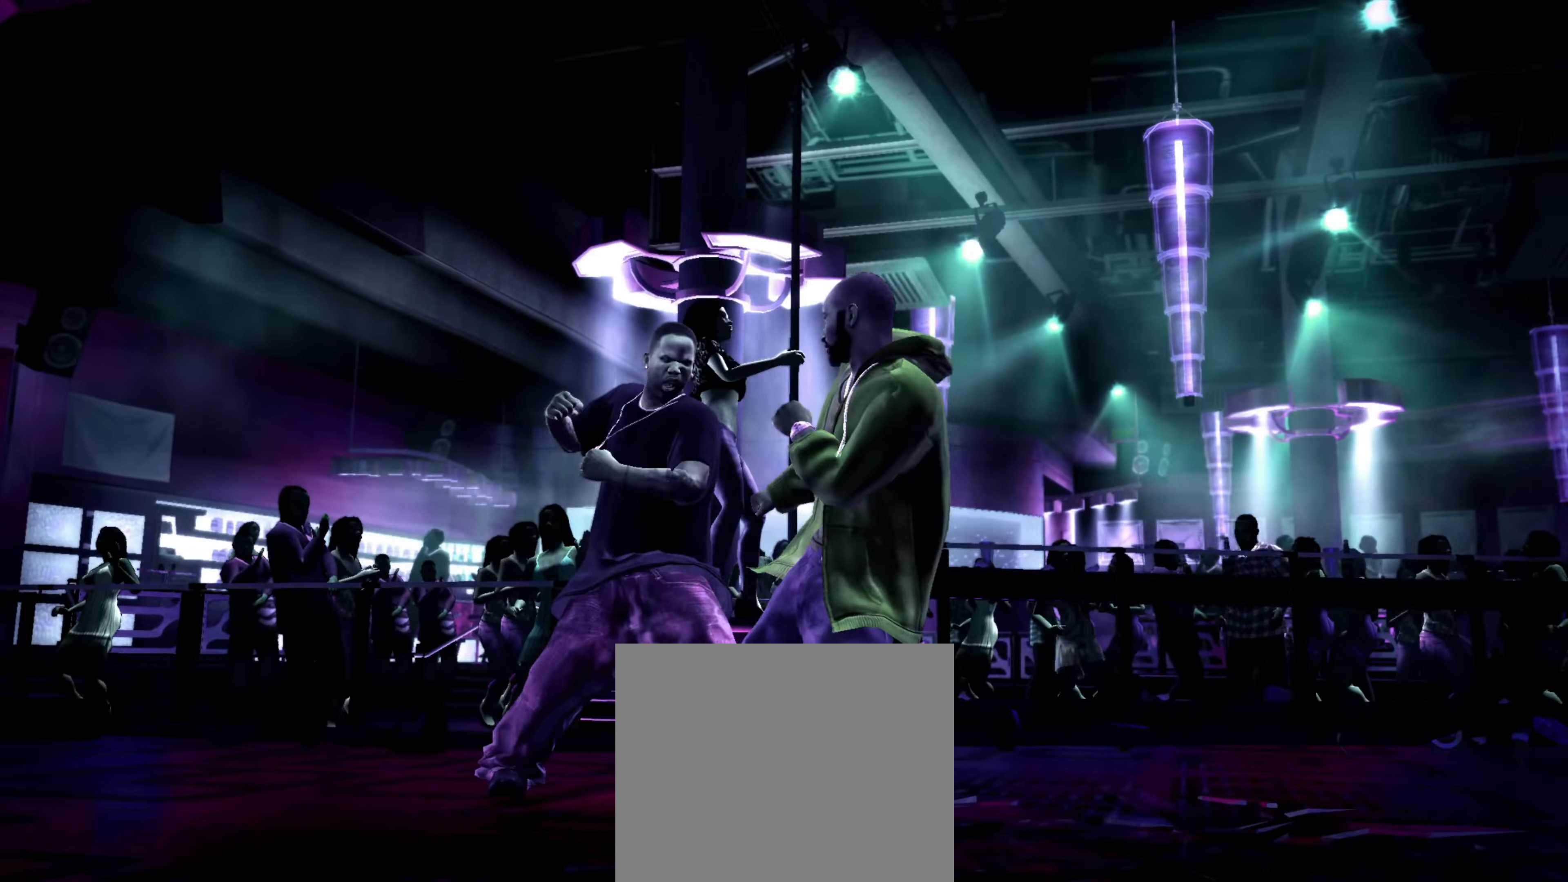
{"buttons": ["R2"], "left_stick": "up-left", "right_stick": "up", "events": [[450, "R2", "down"], [450, "right_stick", "up"], [467, "left_stick", "up-left"]]}
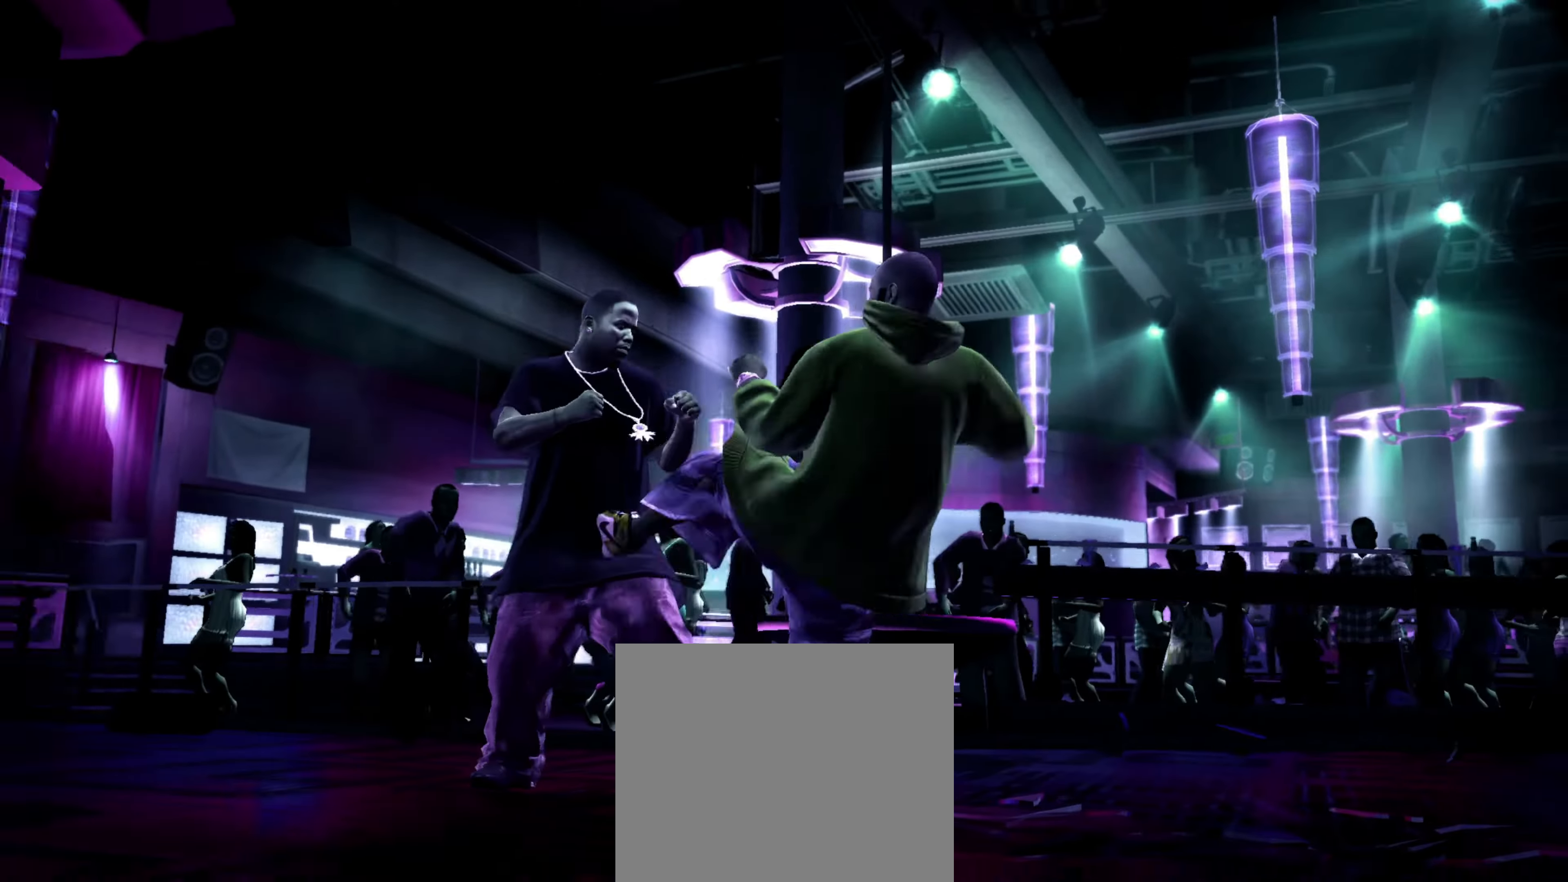
{"buttons": [], "left_stick": "center", "right_stick": "center", "events": [[17, "right_stick", "up-left"], [150, "R2", "up"], [166, "right_stick", "center"], [416, "left_stick", "center"]]}
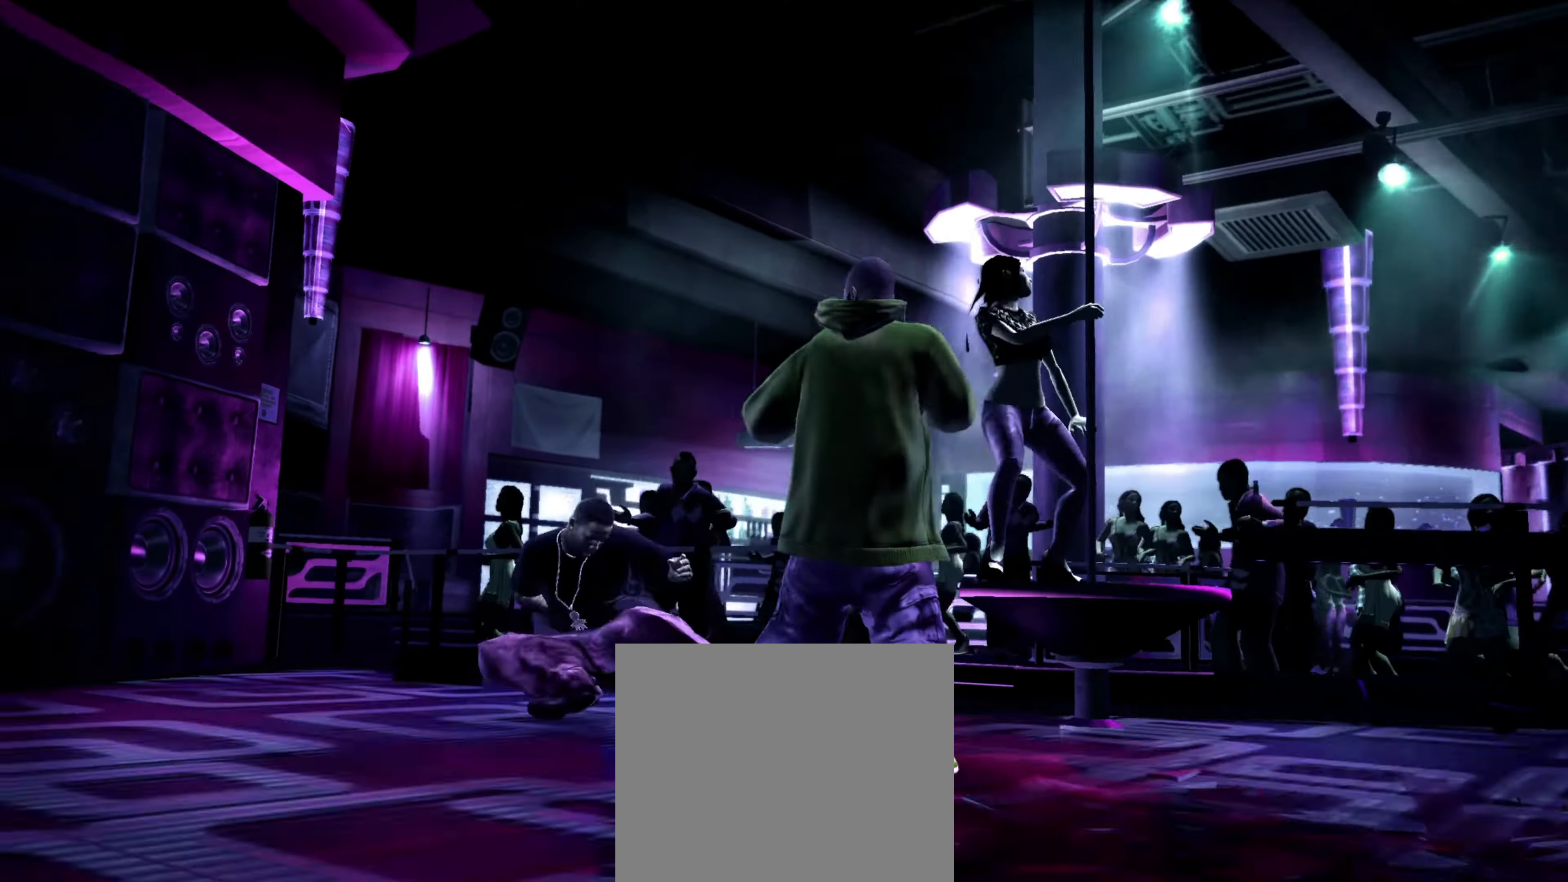
{"buttons": [], "left_stick": "center", "right_stick": "center", "events": []}
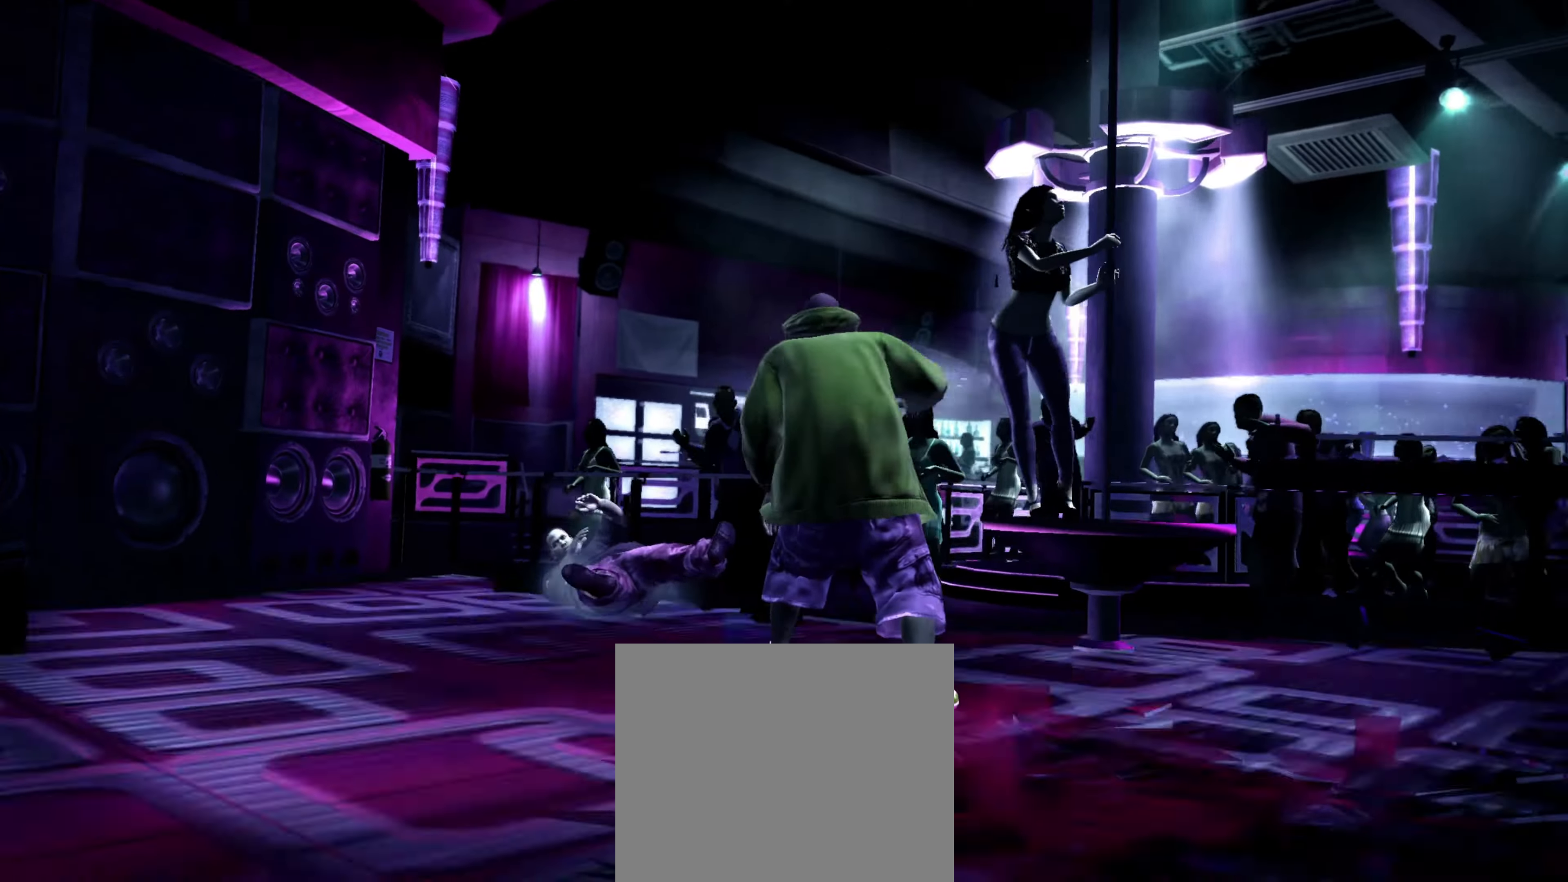
{"buttons": [], "left_stick": "center", "right_stick": "center", "events": []}
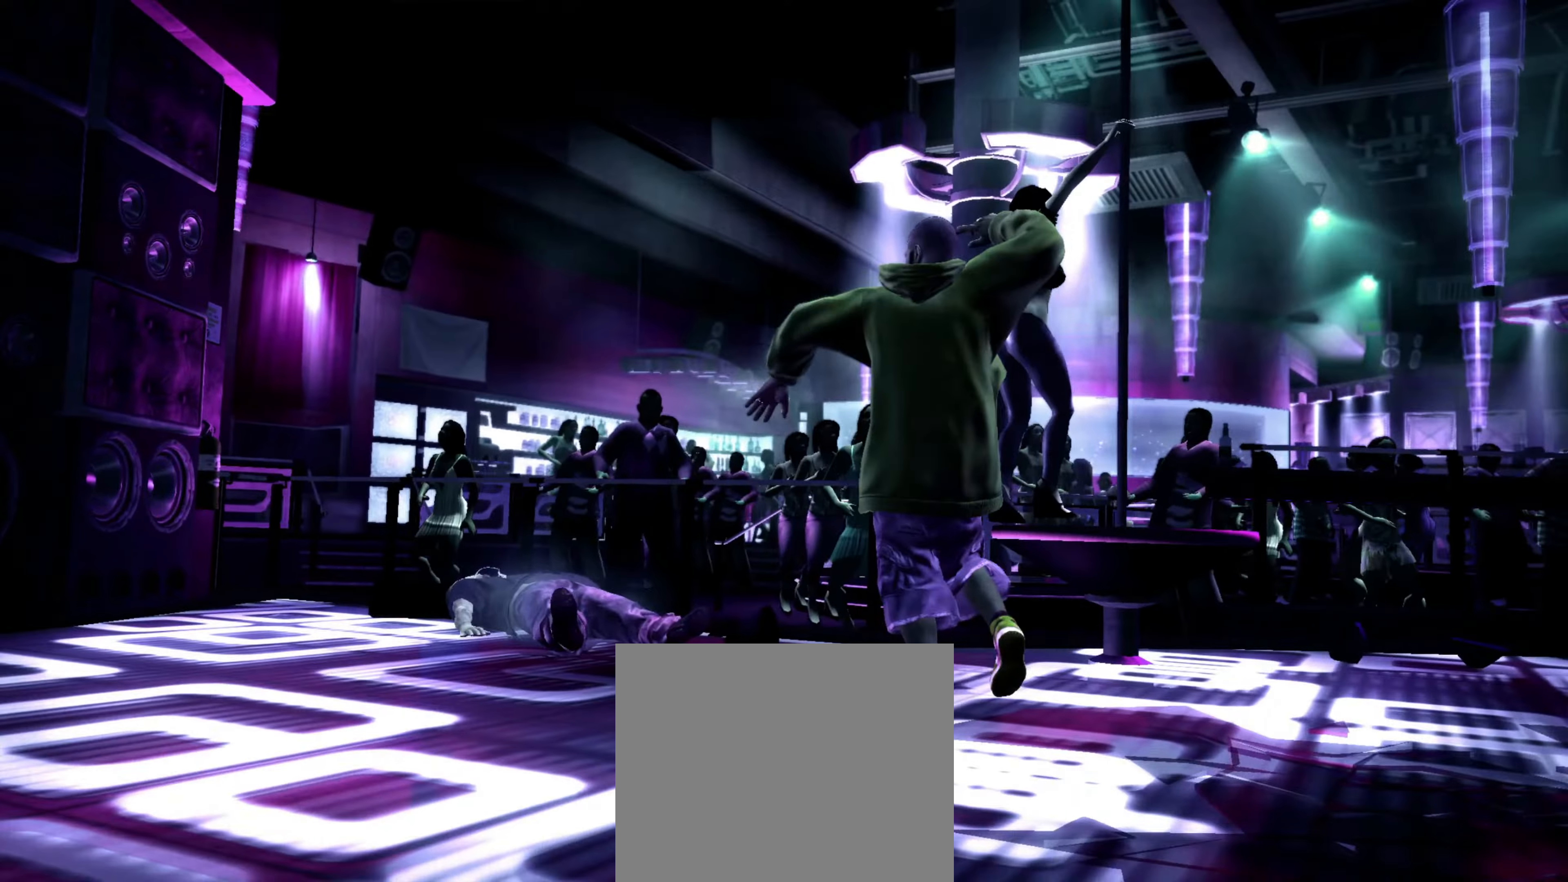
{"buttons": [], "left_stick": "center", "right_stick": "center", "events": []}
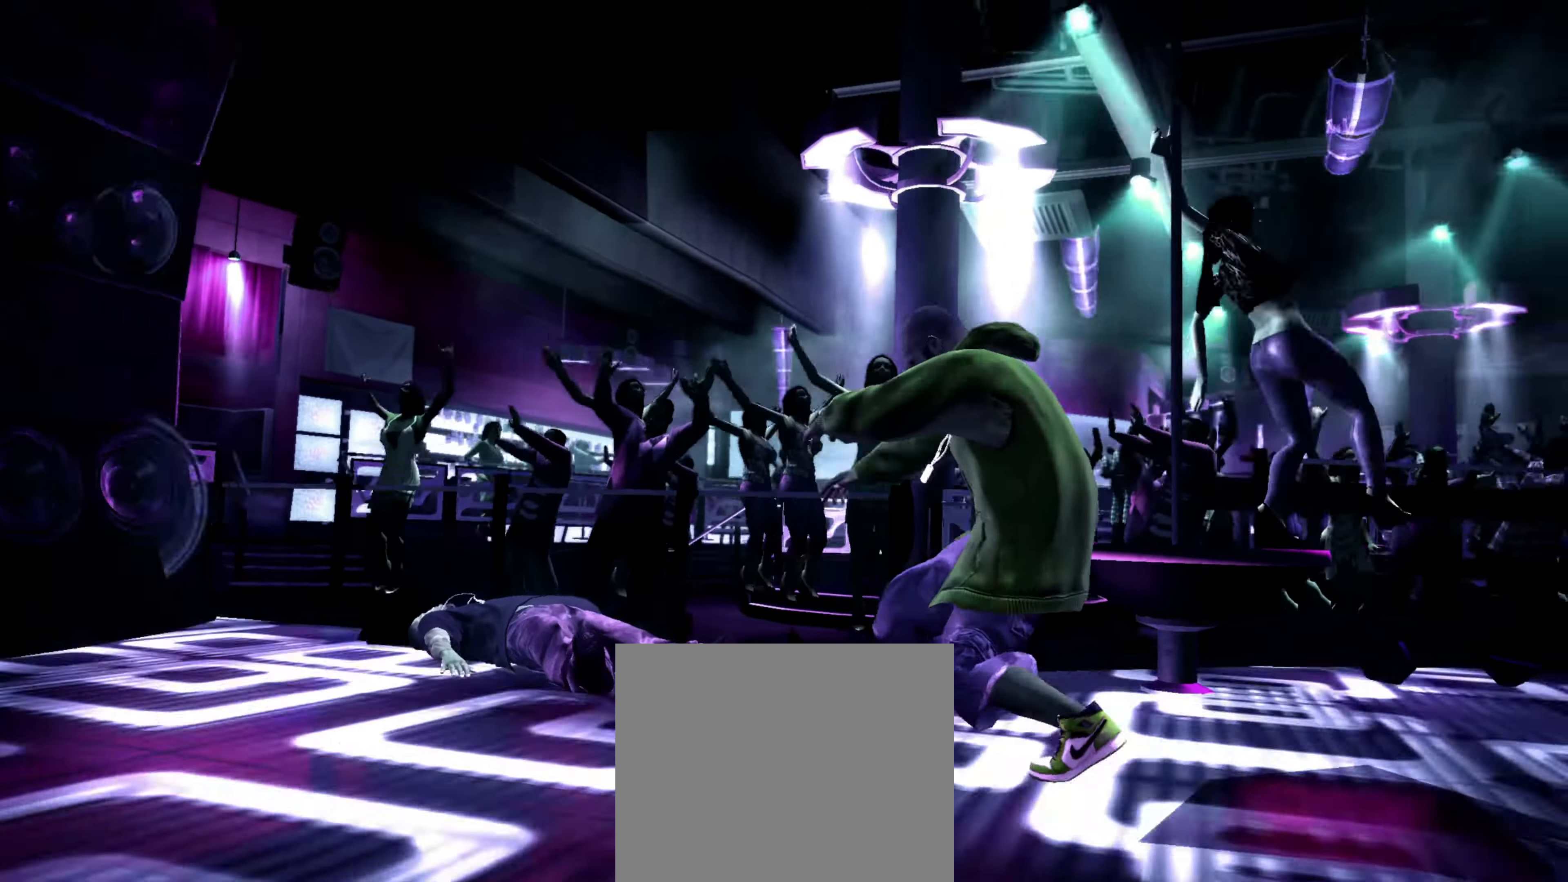
{"buttons": [], "left_stick": "center", "right_stick": "center", "events": []}
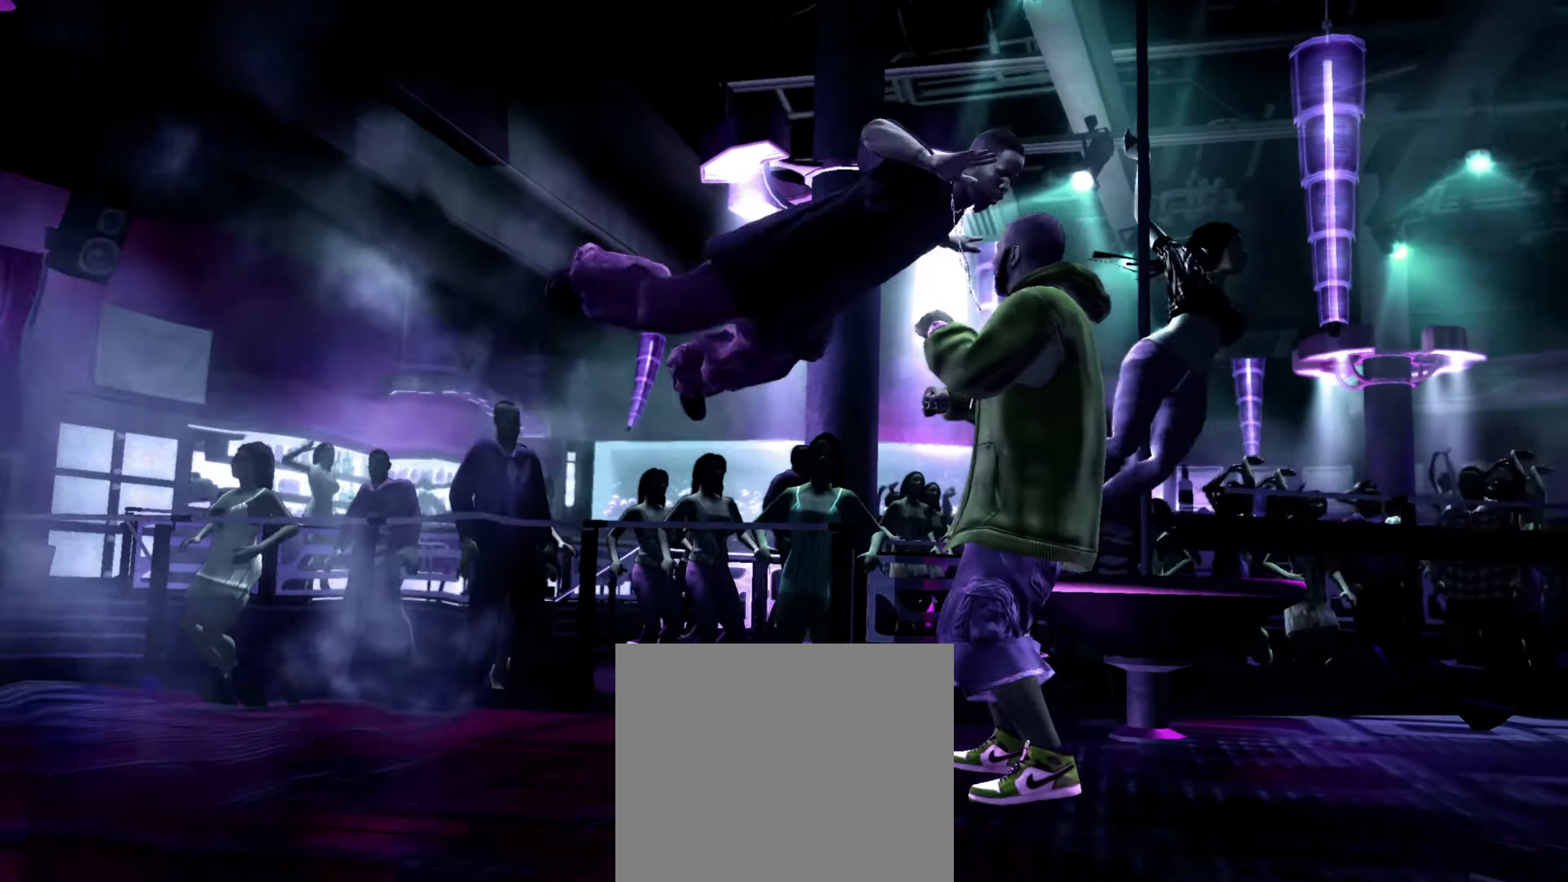
{"buttons": [], "left_stick": "up-left", "right_stick": "center", "events": [[50, "left_stick", "left"], [150, "CROSS", "down"], [150, "left_stick", "center"], [216, "CROSS", "up"], [283, "left_stick", "down-left"], [300, "CROSS", "down"], [383, "CROSS", "up"], [383, "left_stick", "center"], [466, "left_stick", "up-left"]]}
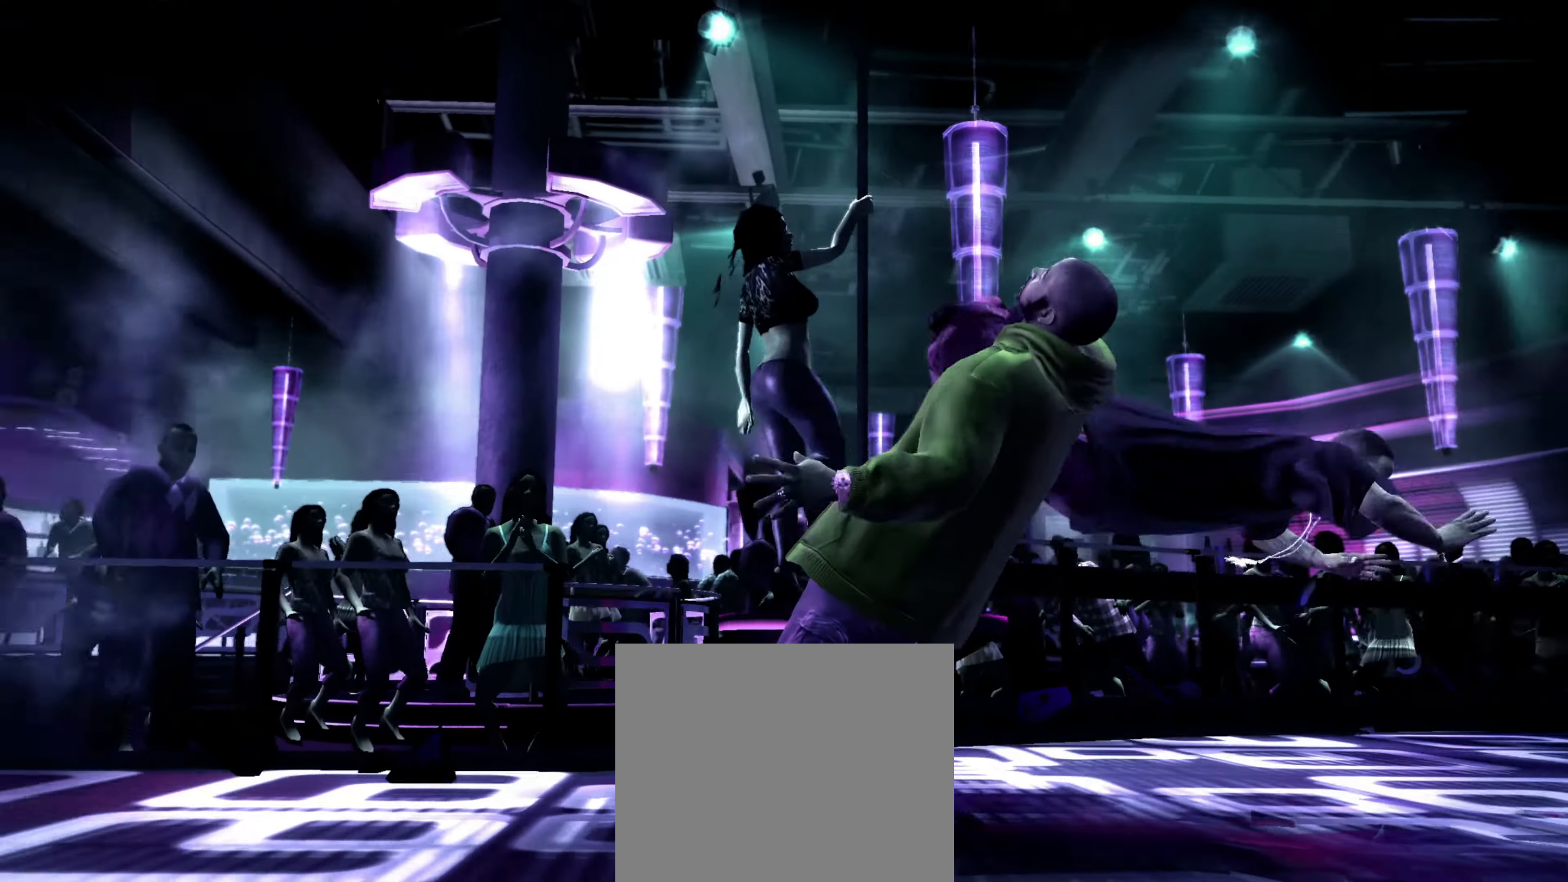
{"buttons": [], "left_stick": "down-left", "right_stick": "down-left", "events": [[16, "R1", "down"], [33, "left_stick", "center"], [133, "right_stick", "right"], [150, "R1", "up"], [166, "L2", "down"], [200, "right_stick", "down"], [216, "left_stick", "up-right"], [300, "right_stick", "left"], [350, "right_stick", "up"], [366, "left_stick", "up-left"], [400, "L2", "up"], [450, "left_stick", "down-left"], [483, "right_stick", "down-left"]]}
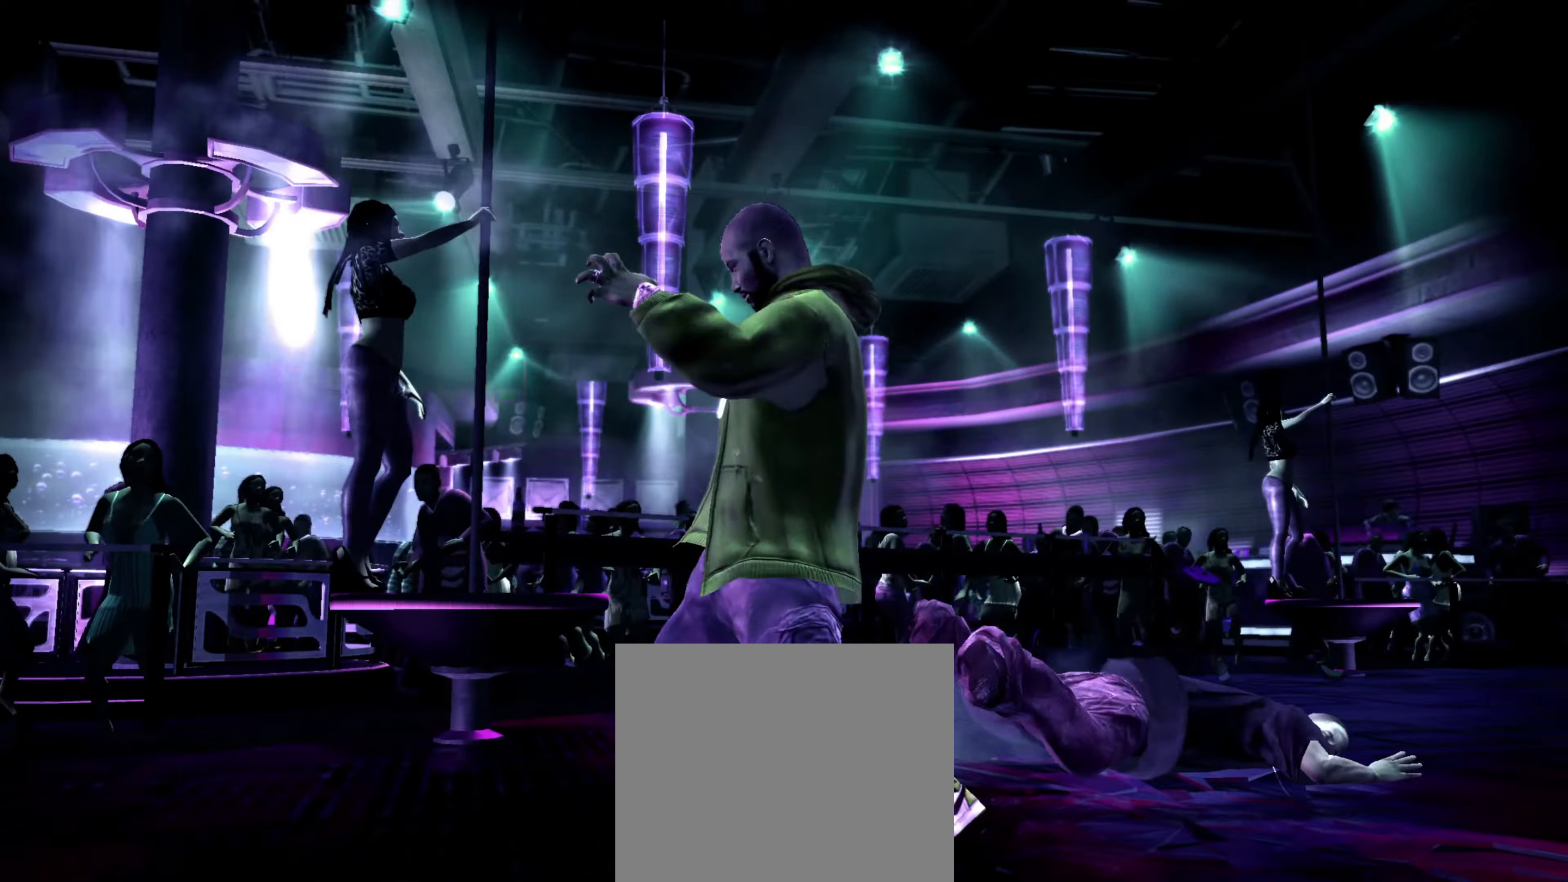
{"buttons": ["L1"], "left_stick": "left", "right_stick": "center", "events": [[16, "right_stick", "left"], [50, "L1", "down"], [83, "right_stick", "up-right"], [116, "left_stick", "up-left"], [133, "right_stick", "down-right"], [183, "right_stick", "down-left"], [200, "L1", "up"], [233, "left_stick", "down-left"], [250, "right_stick", "up-left"], [300, "right_stick", "up-right"], [350, "right_stick", "down-right"], [383, "left_stick", "left"], [400, "right_stick", "down-left"], [450, "L1", "down"], [483, "right_stick", "center"]]}
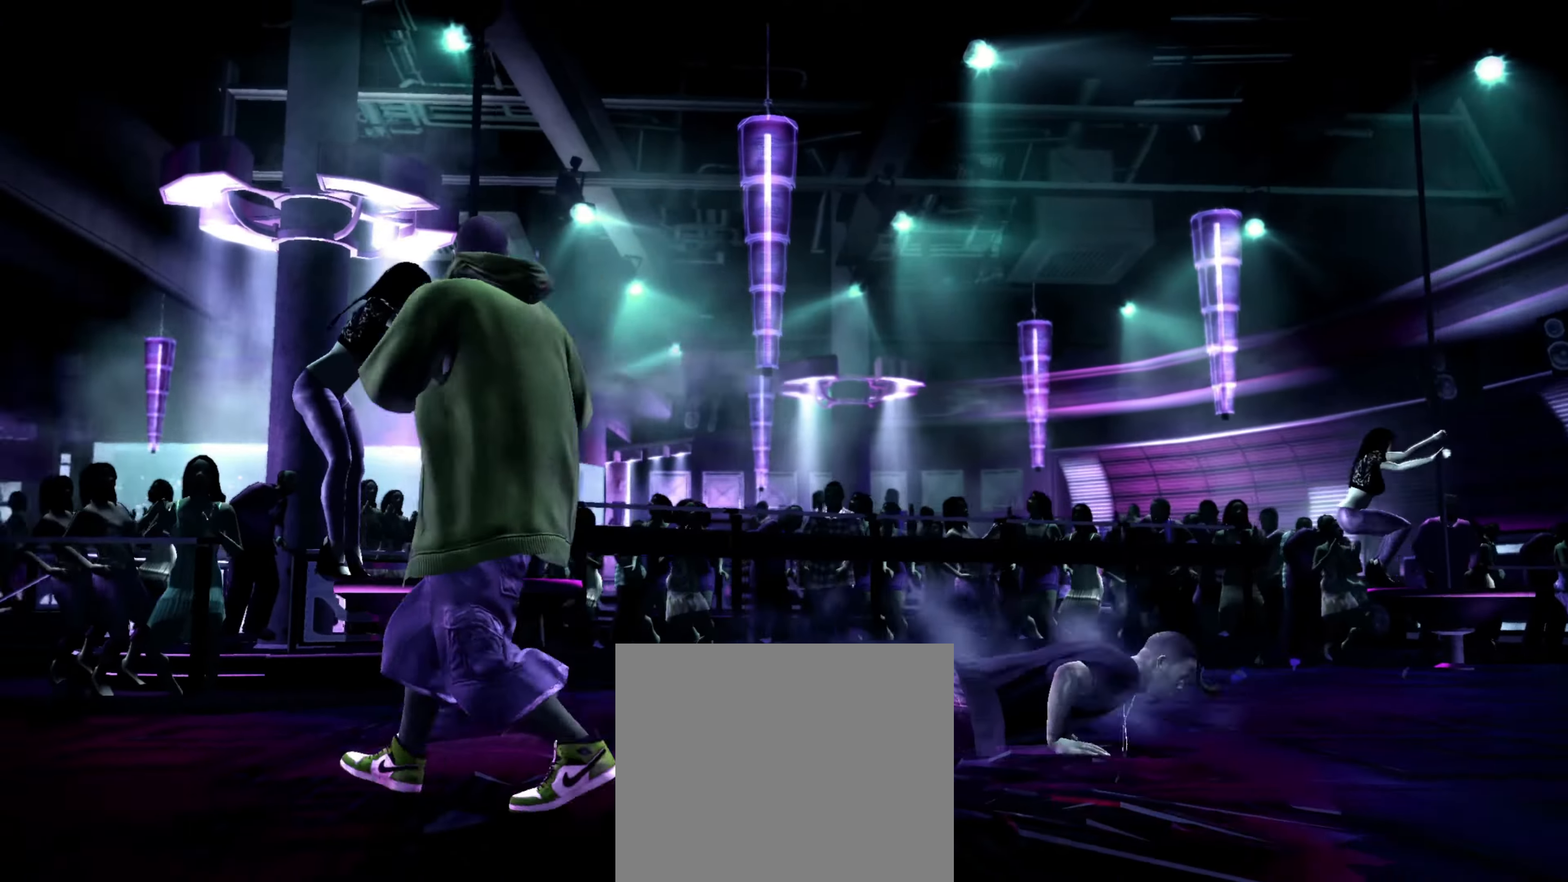
{"buttons": [], "left_stick": "center", "right_stick": "center", "events": [[16, "SQUARE", "down"], [16, "left_stick", "up-left"], [83, "SQUARE", "up"], [100, "L1", "up"], [150, "SQUARE", "down"], [216, "SQUARE", "up"], [233, "L1", "down"], [283, "L1", "up"], [300, "left_stick", "center"]]}
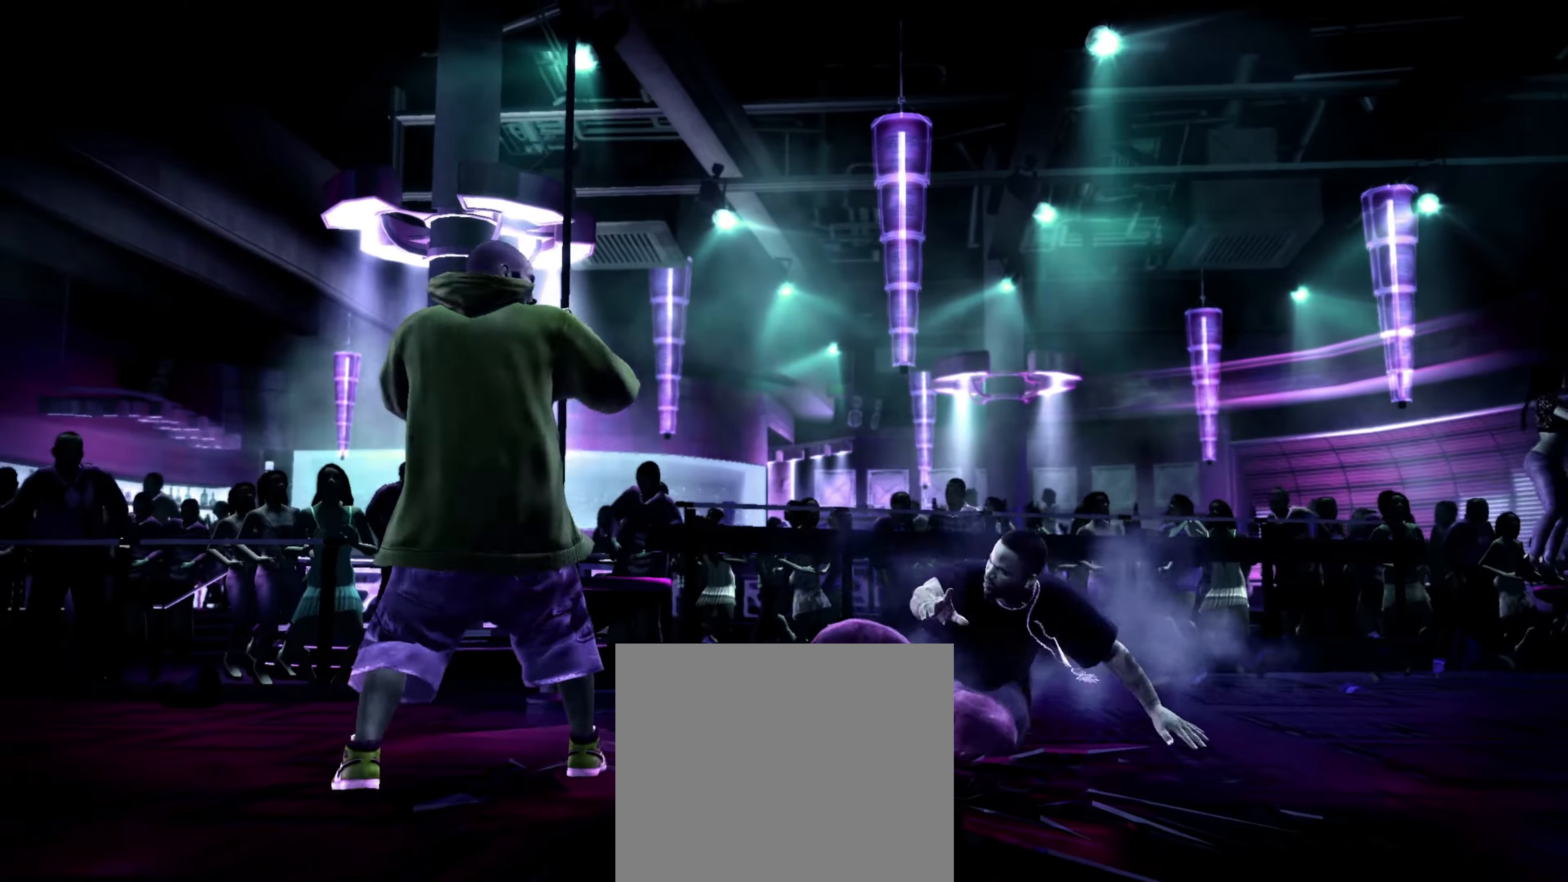
{"buttons": [], "left_stick": "right", "right_stick": "center", "events": [[200, "left_stick", "down-right"], [216, "R1", "down"], [266, "R1", "up"], [383, "left_stick", "right"]]}
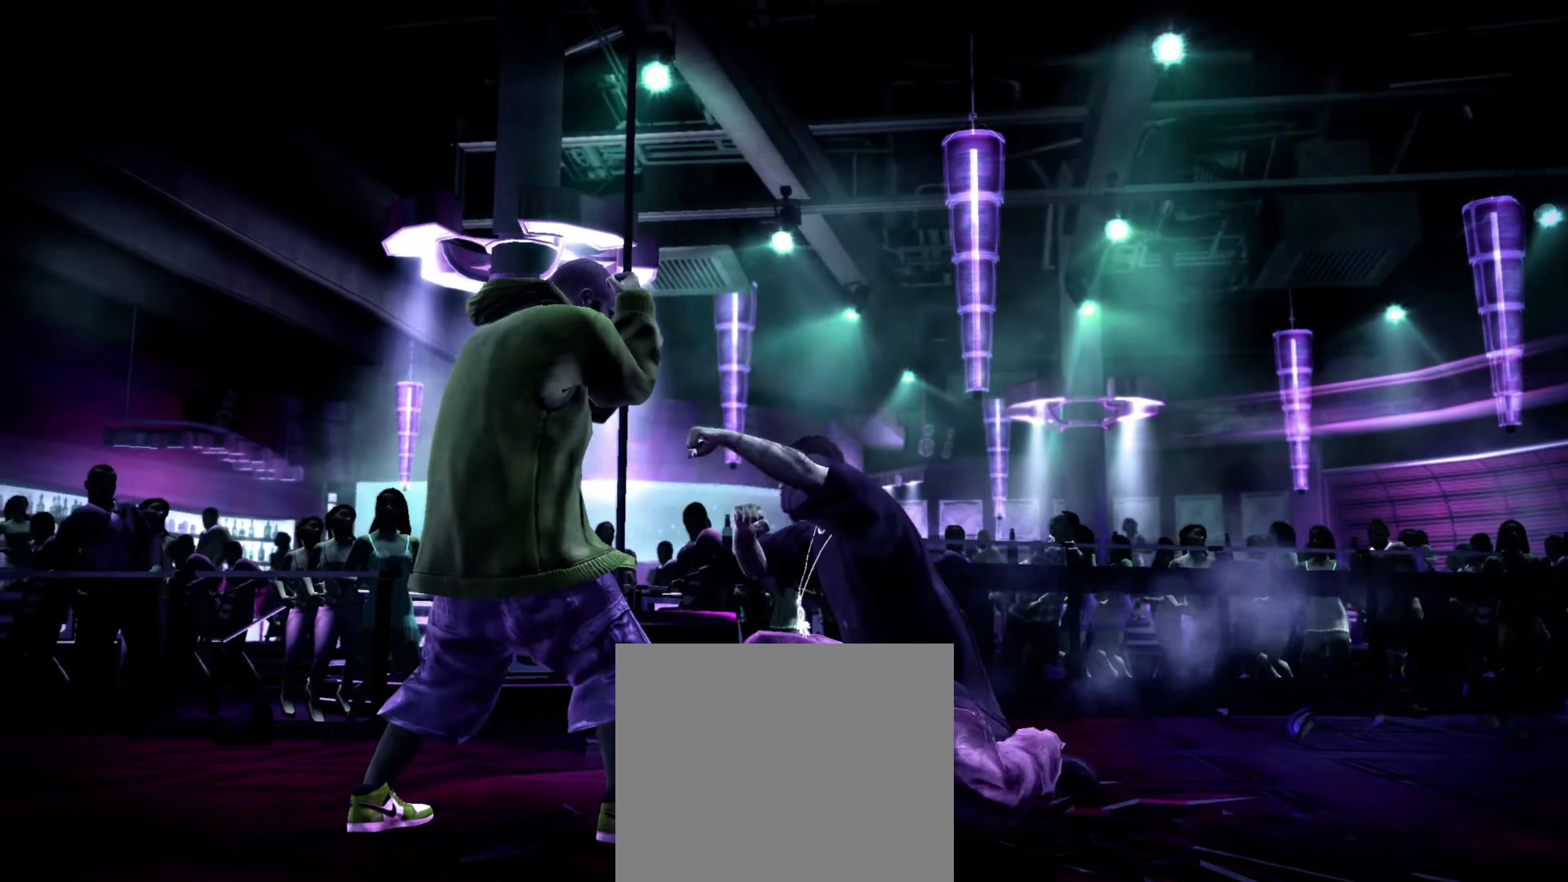
{"buttons": [], "left_stick": "down-left", "right_stick": "center", "events": [[483, "left_stick", "down-left"]]}
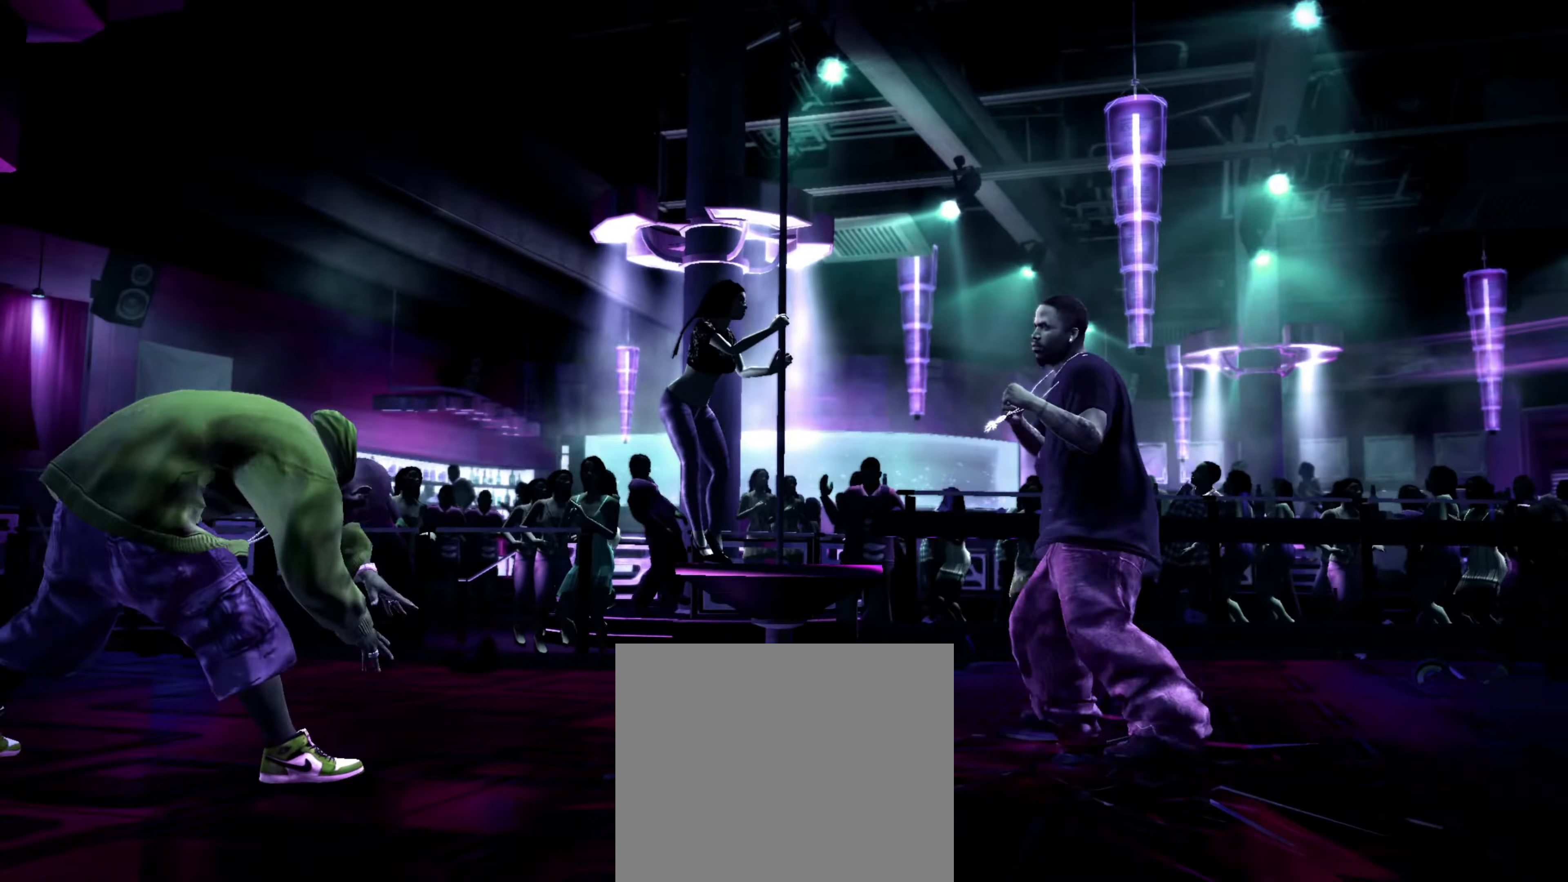
{"buttons": [], "left_stick": "down-right", "right_stick": "center", "events": [[183, "left_stick", "left"], [333, "left_stick", "down-left"], [467, "left_stick", "down-right"]]}
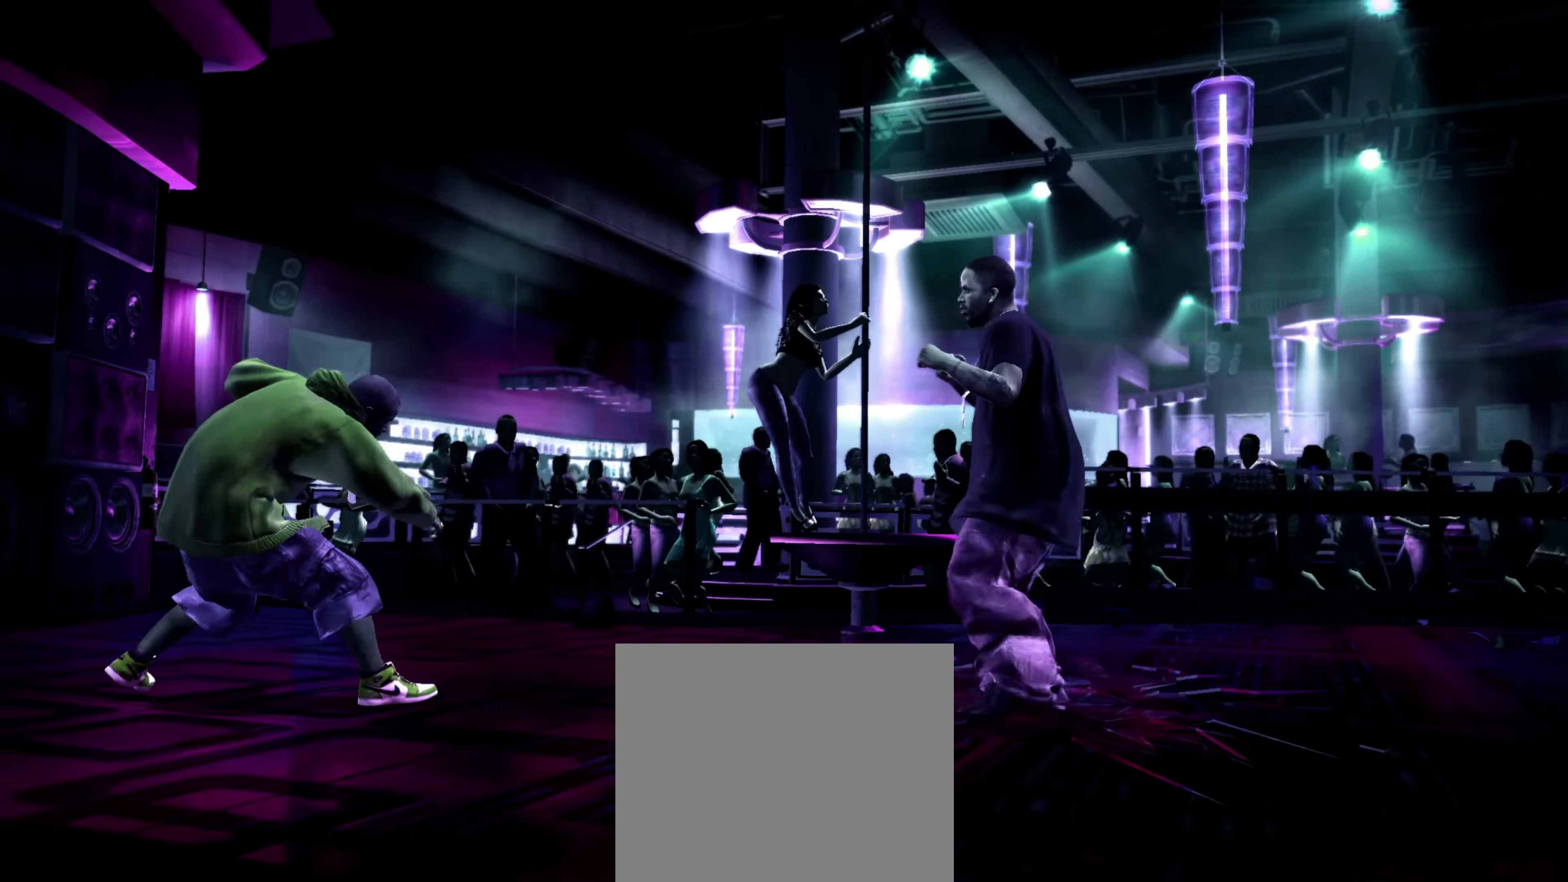
{"buttons": [], "left_stick": "right", "right_stick": "center", "events": [[150, "left_stick", "right"]]}
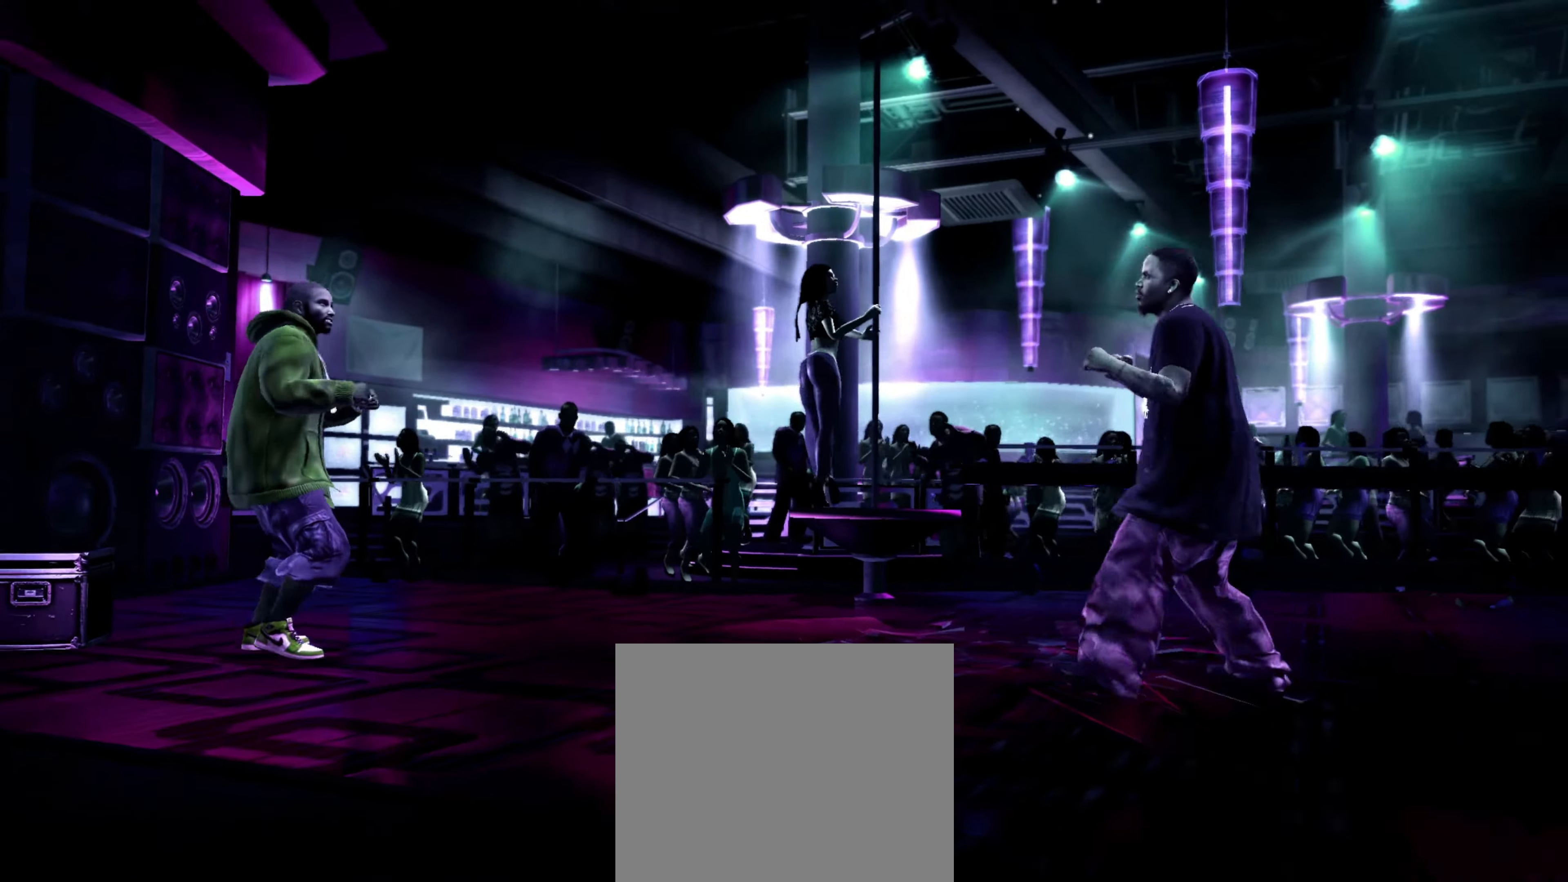
{"buttons": [], "left_stick": "down-right", "right_stick": "center", "events": [[417, "left_stick", "down-right"]]}
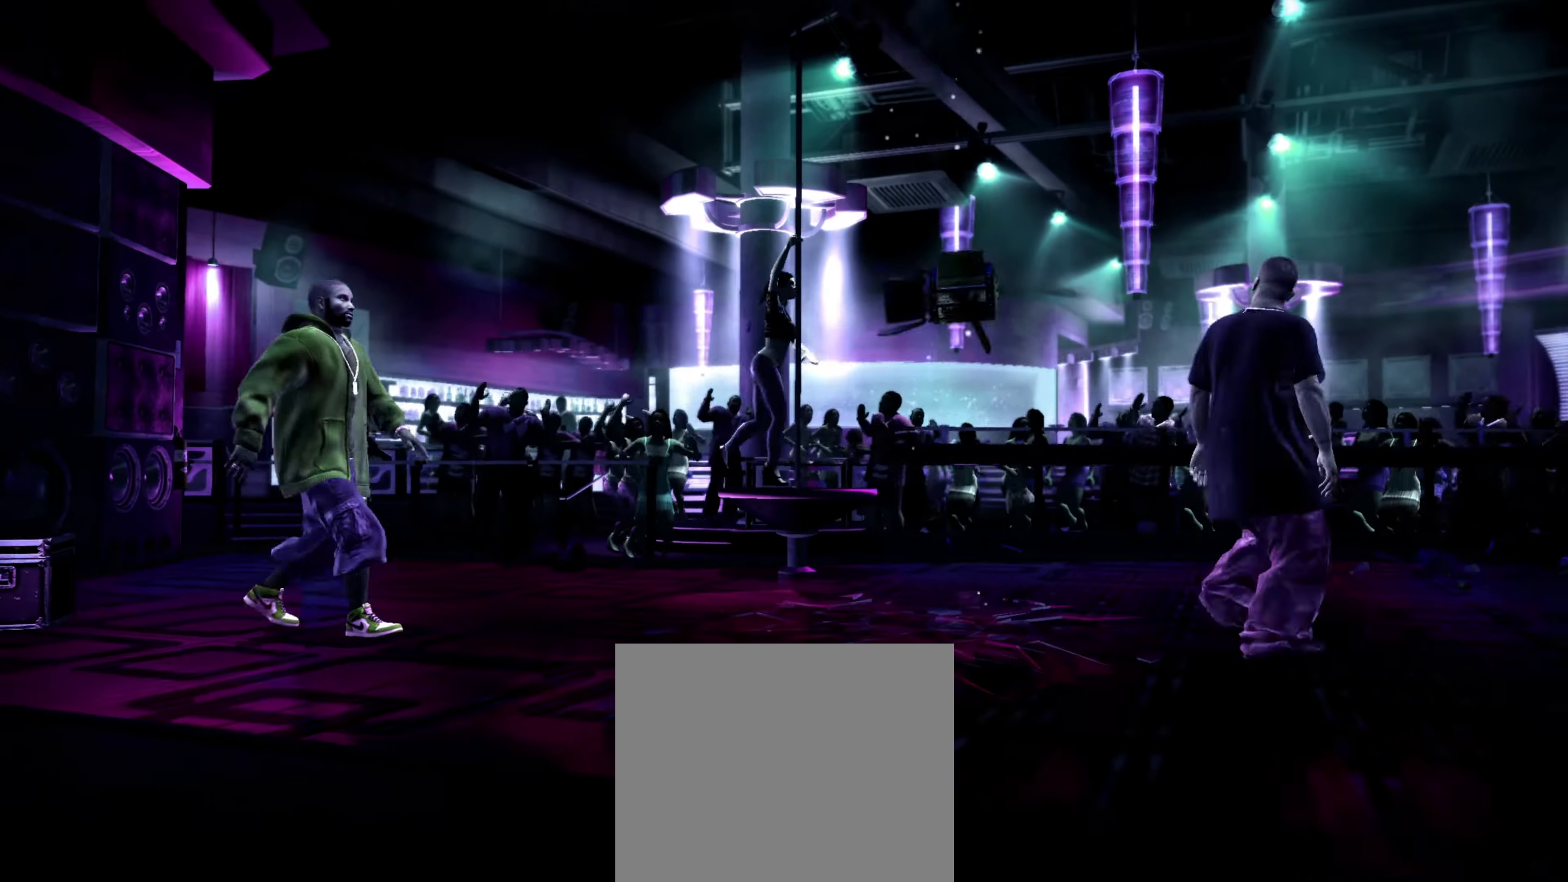
{"buttons": [], "left_stick": "left", "right_stick": "center", "events": [[183, "left_stick", "down-left"], [383, "left_stick", "left"], [417, "L1", "down"], [483, "L1", "up"]]}
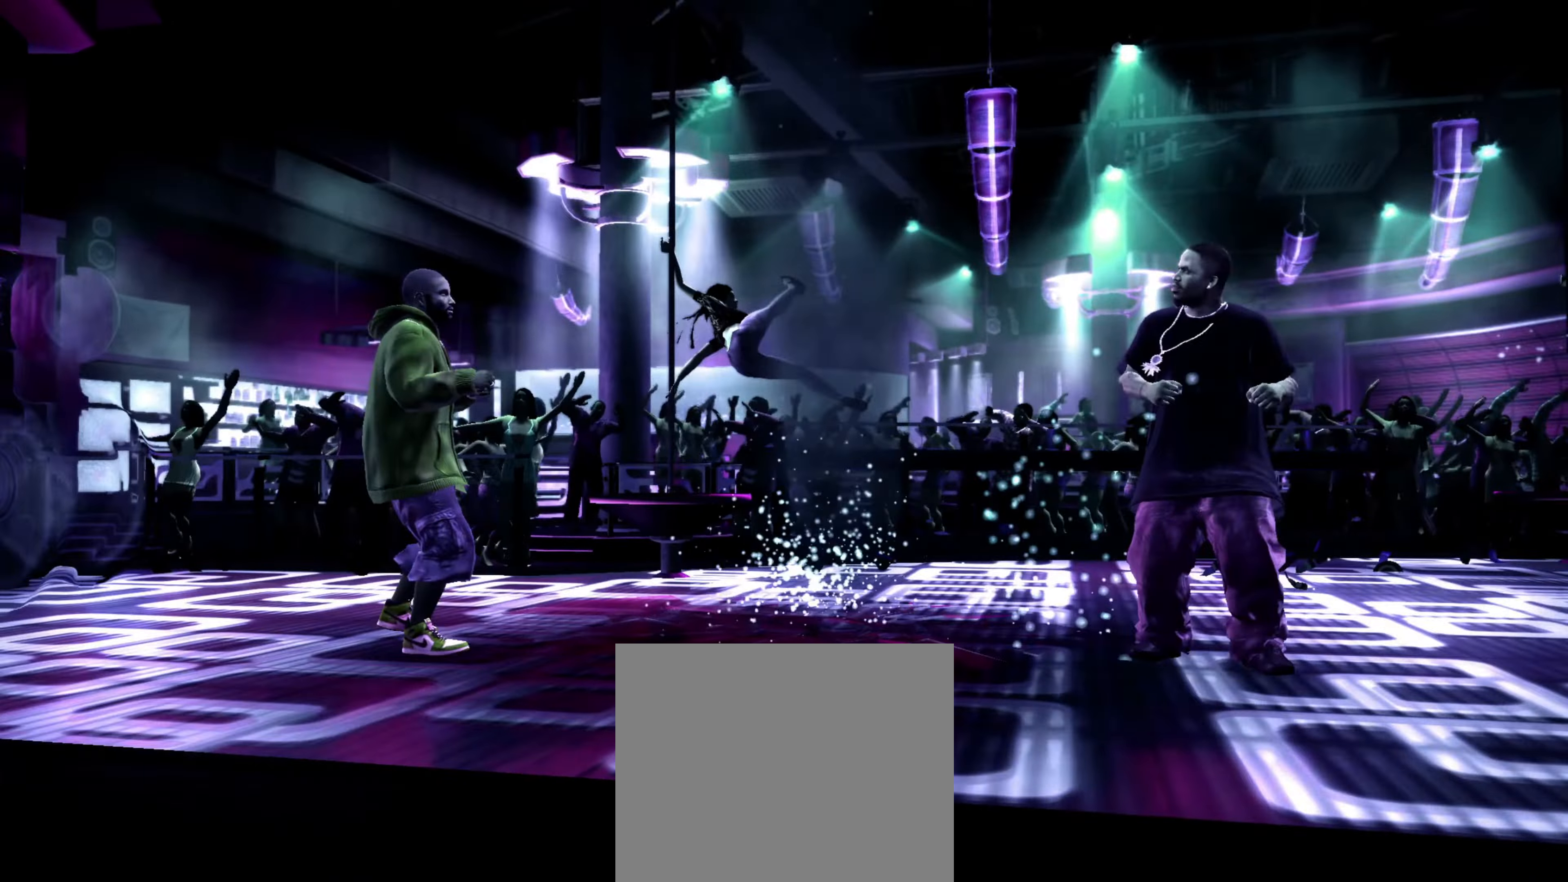
{"buttons": ["L1"], "left_stick": "center", "right_stick": "center", "events": [[33, "left_stick", "center"], [83, "L1", "down"], [83, "L2", "down"], [133, "L1", "up"], [133, "L2", "up"], [300, "L1", "down"], [300, "L2", "down"], [383, "L1", "up"], [383, "L2", "up"], [433, "L1", "down"]]}
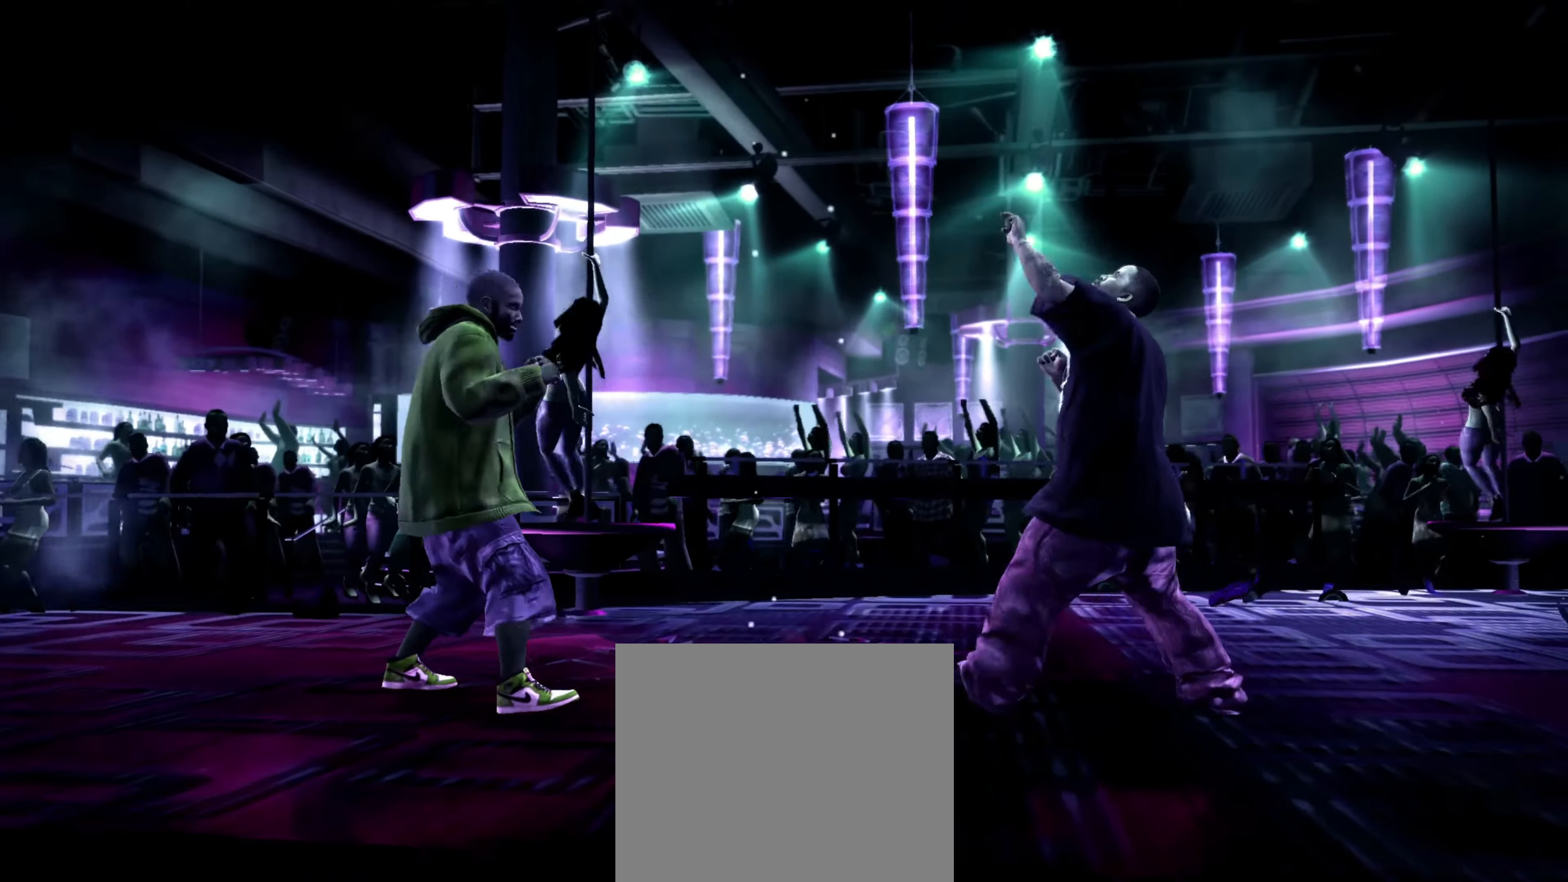
{"buttons": [], "left_stick": "left", "right_stick": "center", "events": [[17, "L1", "up"], [150, "CROSS", "down"], [217, "CROSS", "up"], [250, "left_stick", "left"], [300, "CROSS", "down"], [350, "CROSS", "up"], [383, "left_stick", "center"], [483, "left_stick", "left"]]}
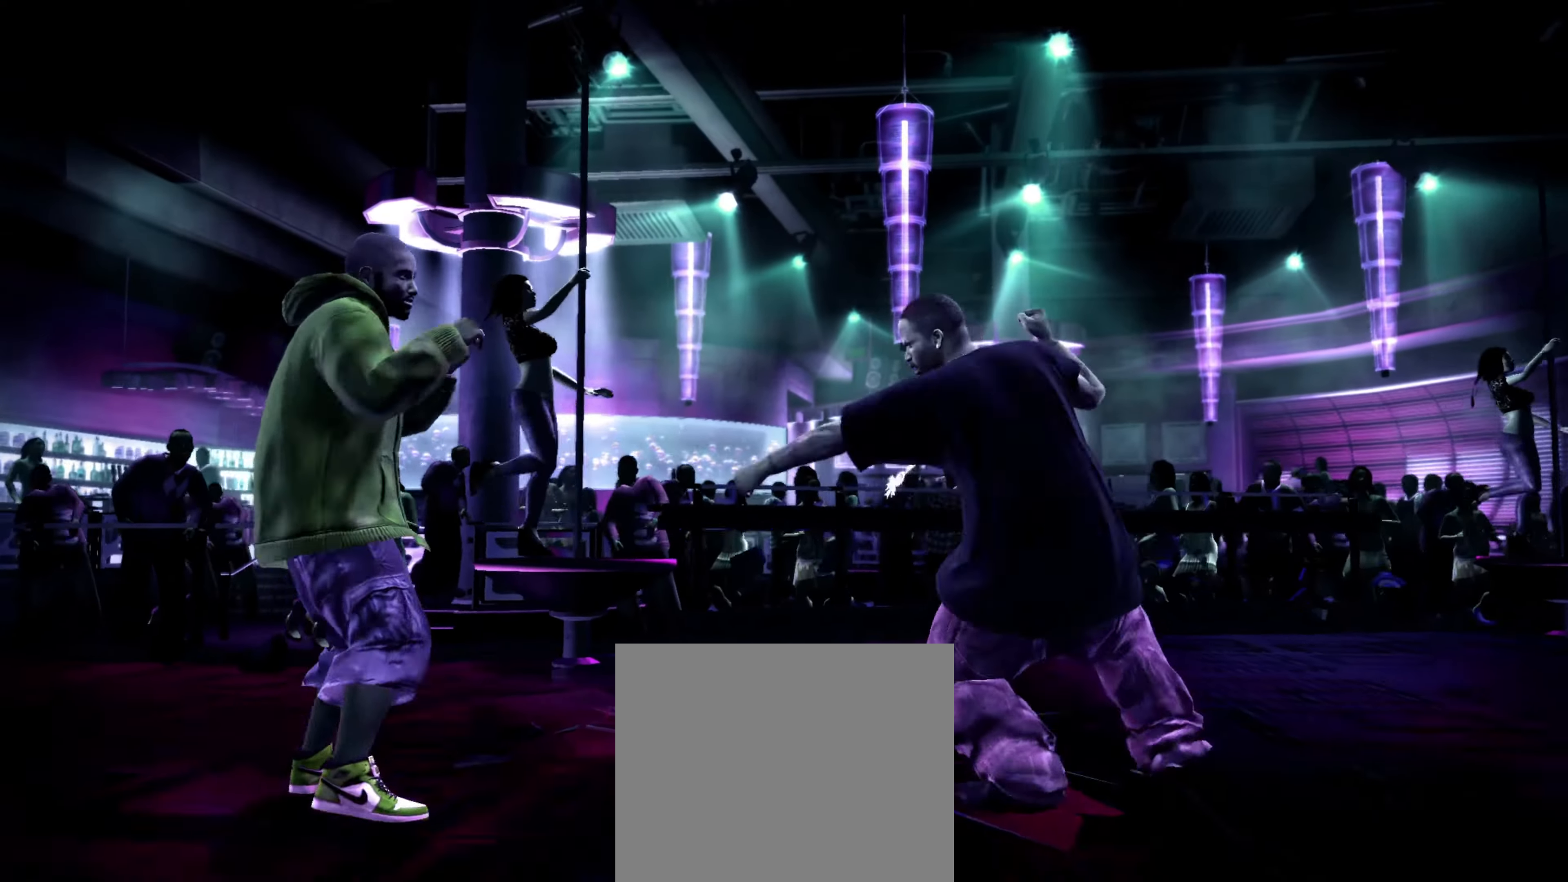
{"buttons": [], "left_stick": "up-left", "right_stick": "center", "events": [[133, "left_stick", "up-right"], [183, "CIRCLE", "down"], [233, "CIRCLE", "up"], [300, "left_stick", "up-left"], [367, "left_stick", "center"], [500, "left_stick", "up-left"]]}
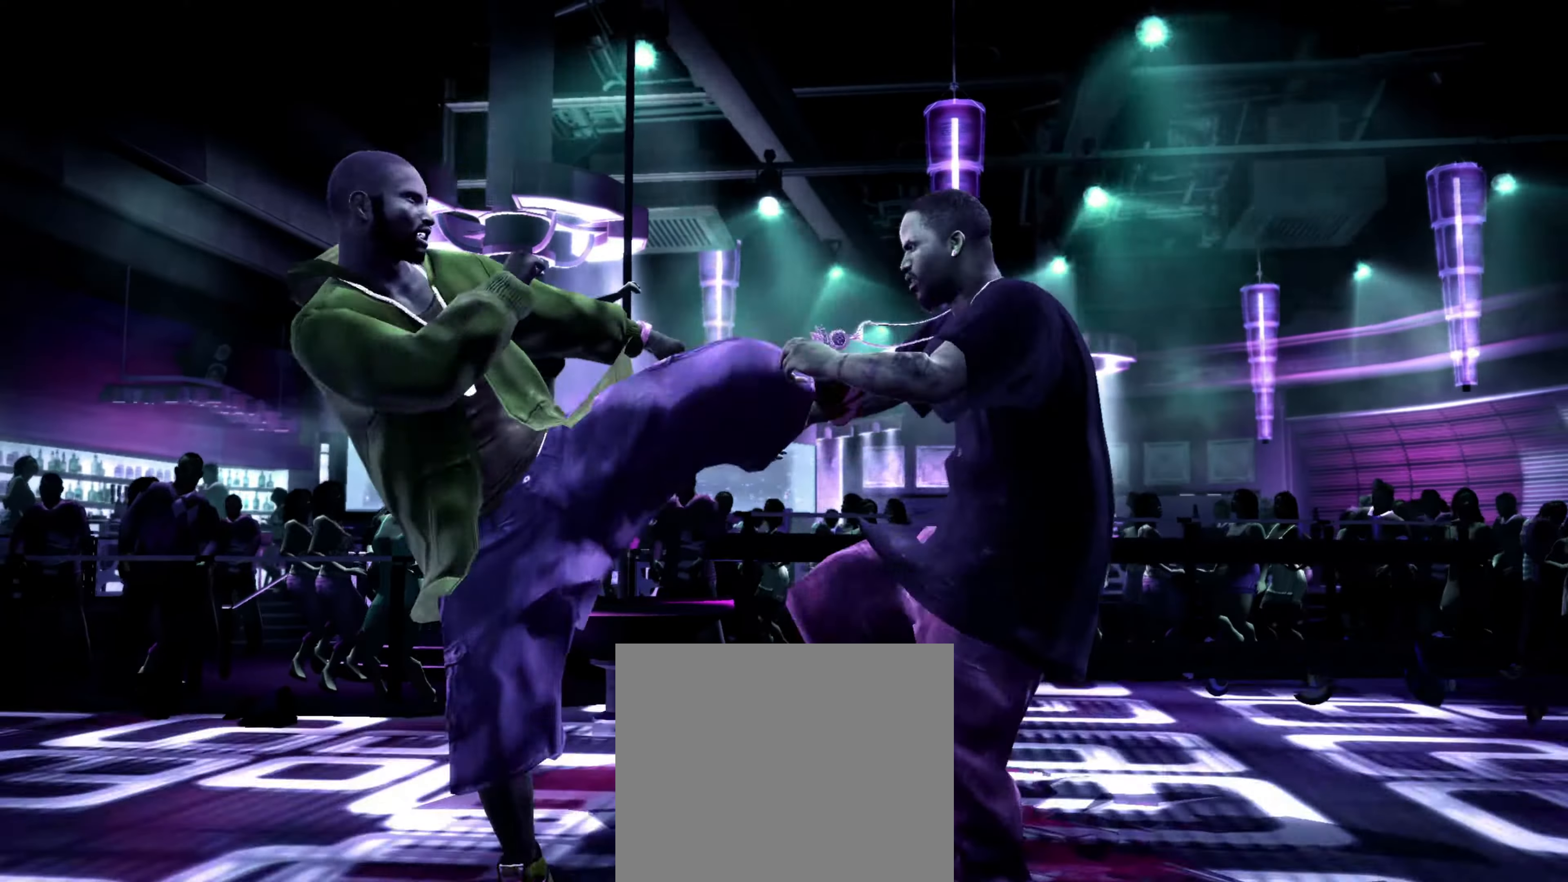
{"buttons": [], "left_stick": "left", "right_stick": "center", "events": [[133, "left_stick", "left"], [200, "right_stick", "up"], [283, "right_stick", "center"]]}
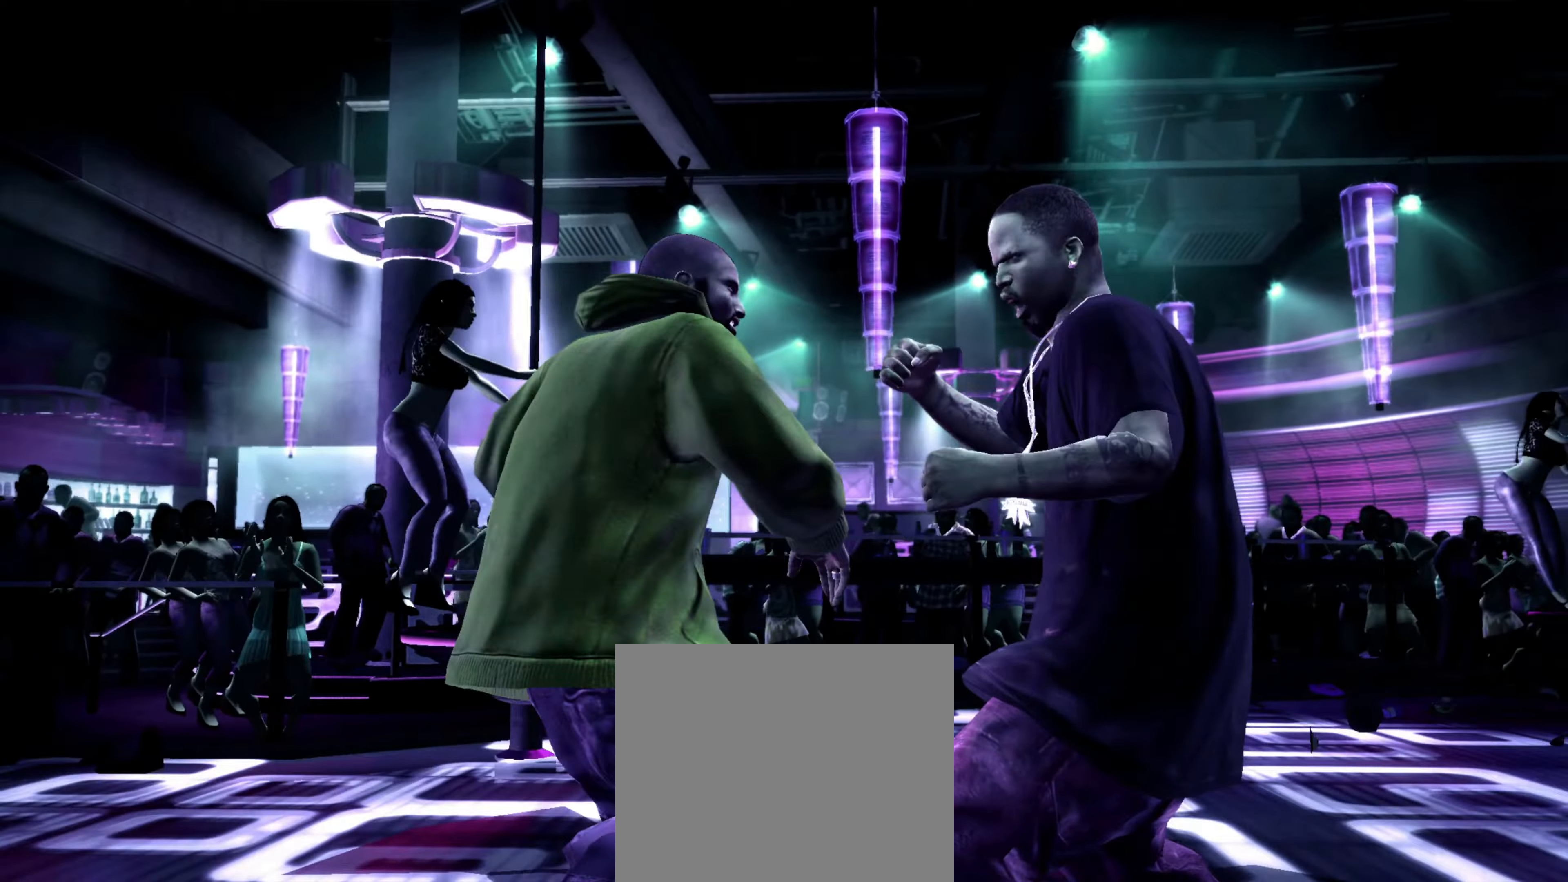
{"buttons": [], "left_stick": "center", "right_stick": "center", "events": [[17, "R2", "down"], [17, "right_stick", "up"], [67, "left_stick", "center"], [267, "right_stick", "down-left"], [450, "R2", "up"], [450, "right_stick", "center"]]}
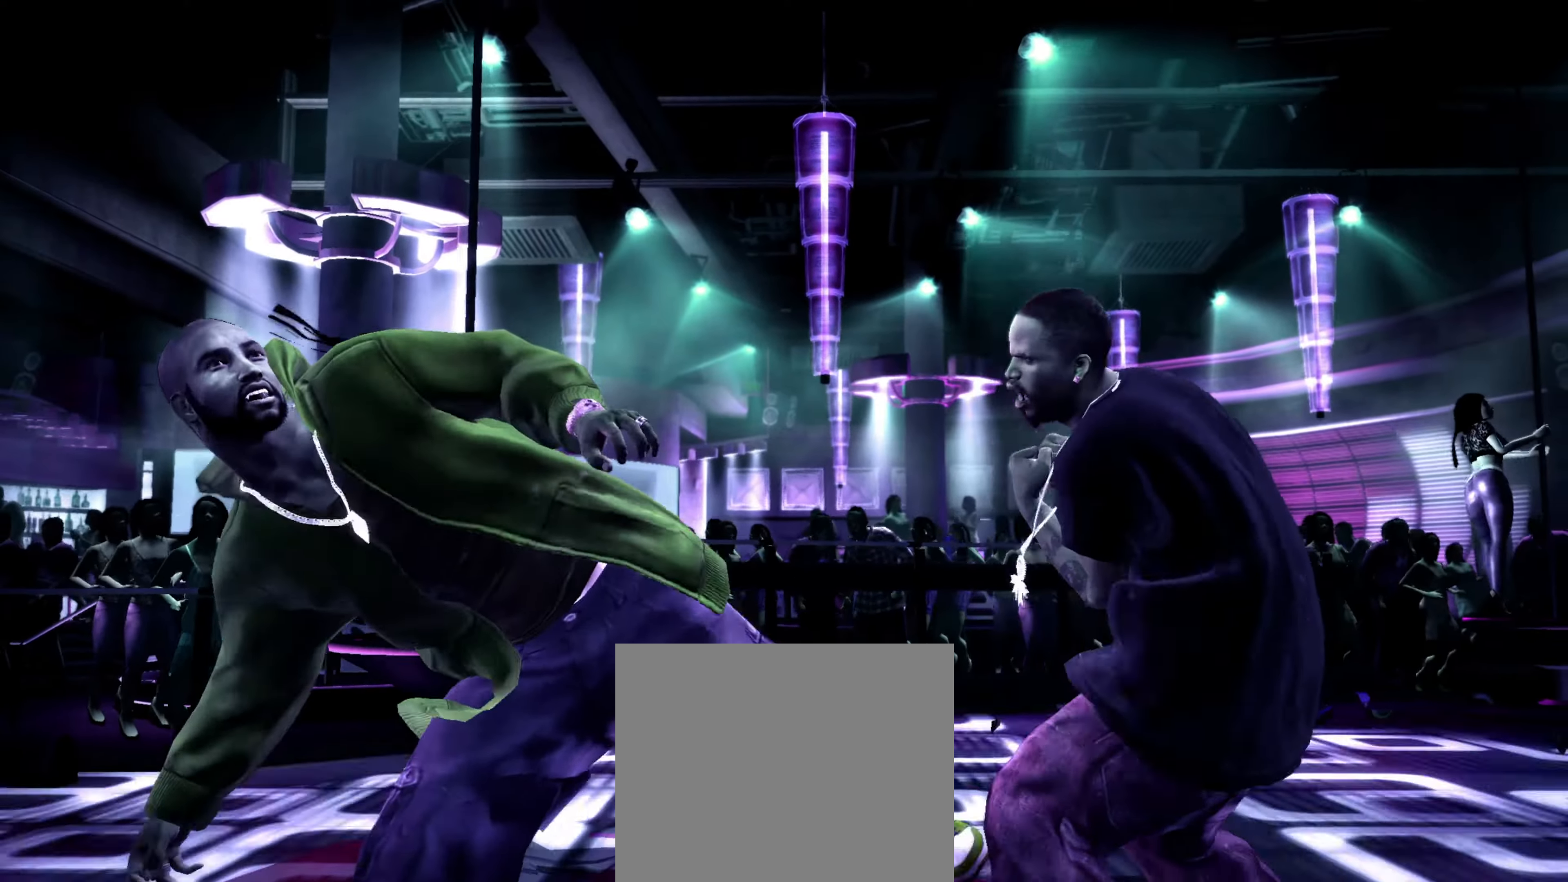
{"buttons": [], "left_stick": "center", "right_stick": "center", "events": [[83, "TRIANGLE", "down"], [133, "TRIANGLE", "up"]]}
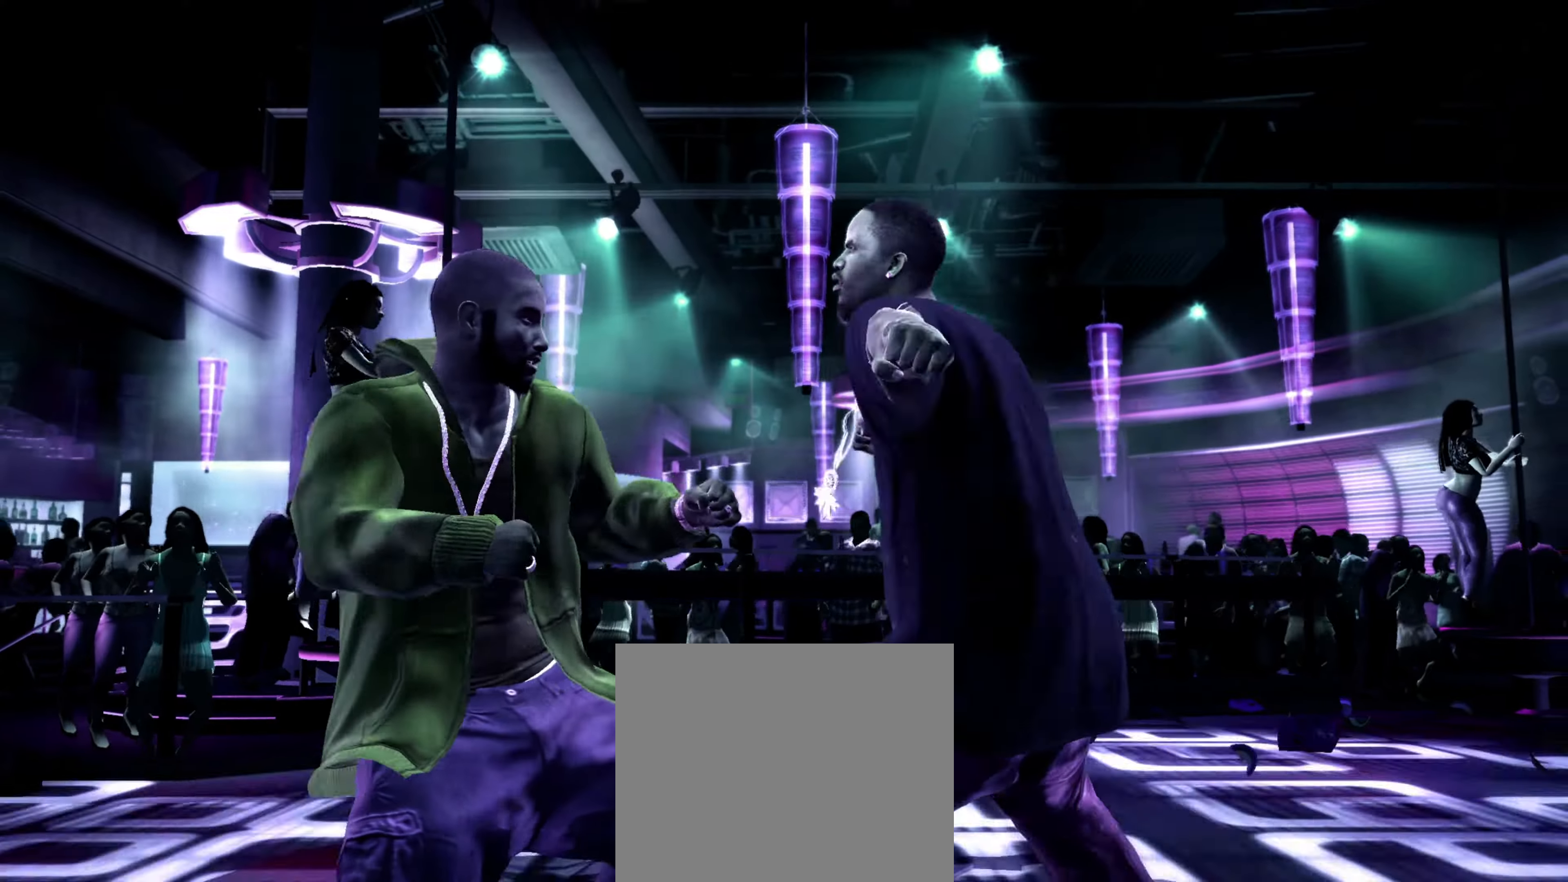
{"buttons": [], "left_stick": "center", "right_stick": "up", "events": [[134, "right_stick", "up"]]}